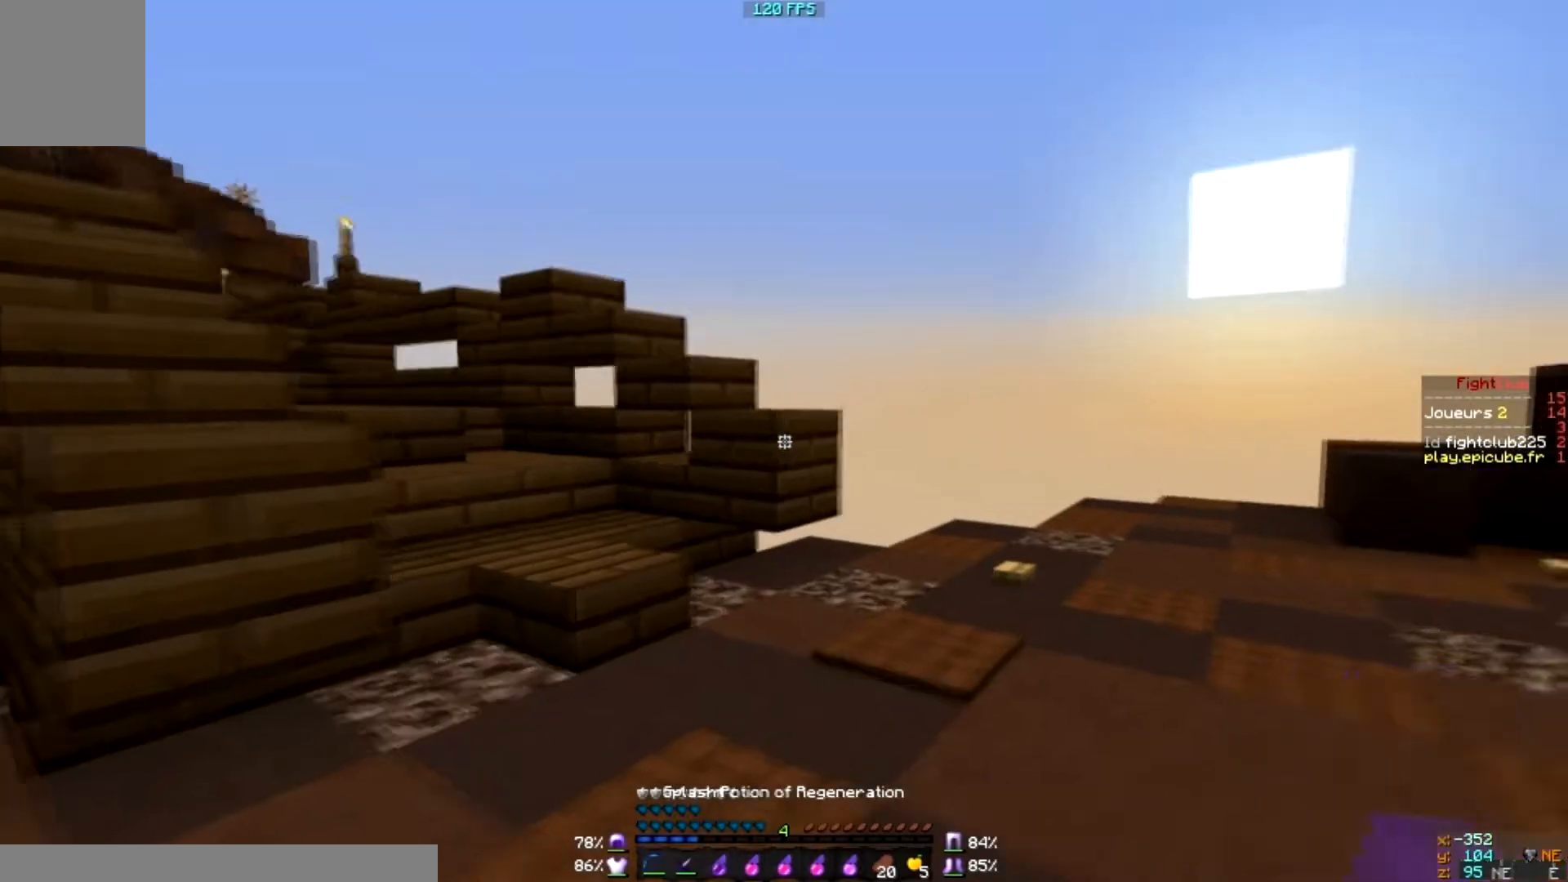
Gameplay with keyboard and mouse; each line is a JSON object with the keys and mouse buttons held at the frame after it. "events" lists presses ("down") and releases ("up") of "a", "d", "s", "w", "mouse_left" and "mouse_right" between this image and that frame as [ms after this image, input, new state], when the widget could be followed in between. "mouse_left", "mouse_right" = the "left", "right" buttons of the "mouse" list. No other keys are recorded. Fast repeated clicks can show as one long hold. Mouse movement is not recorded.
{"keys": [], "mouse": [], "events": [[367, "d", "up"]]}
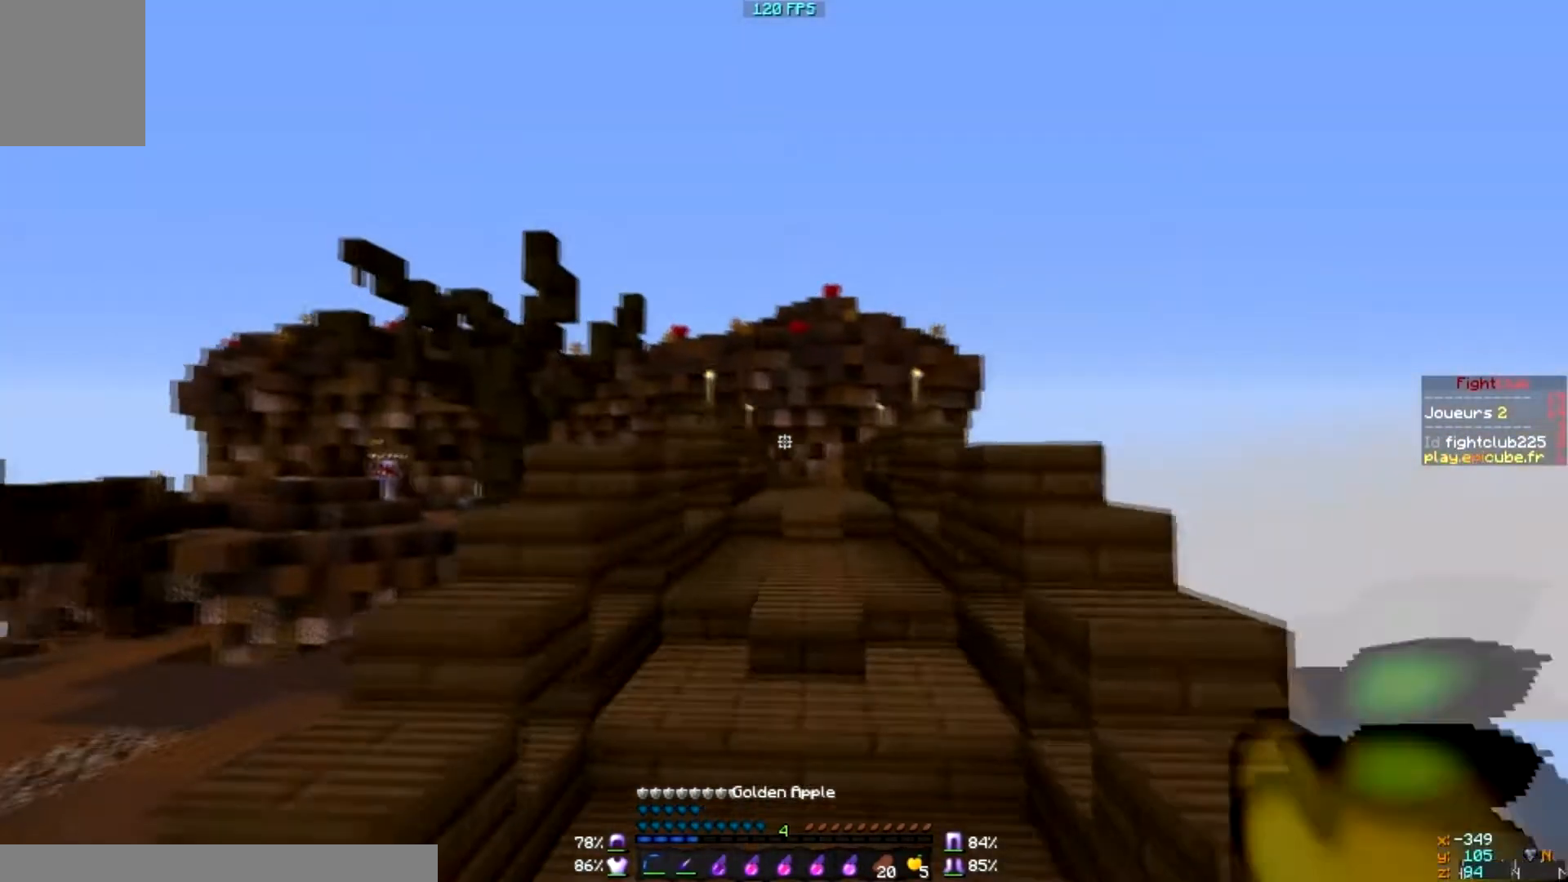
{"keys": [], "mouse": [], "events": []}
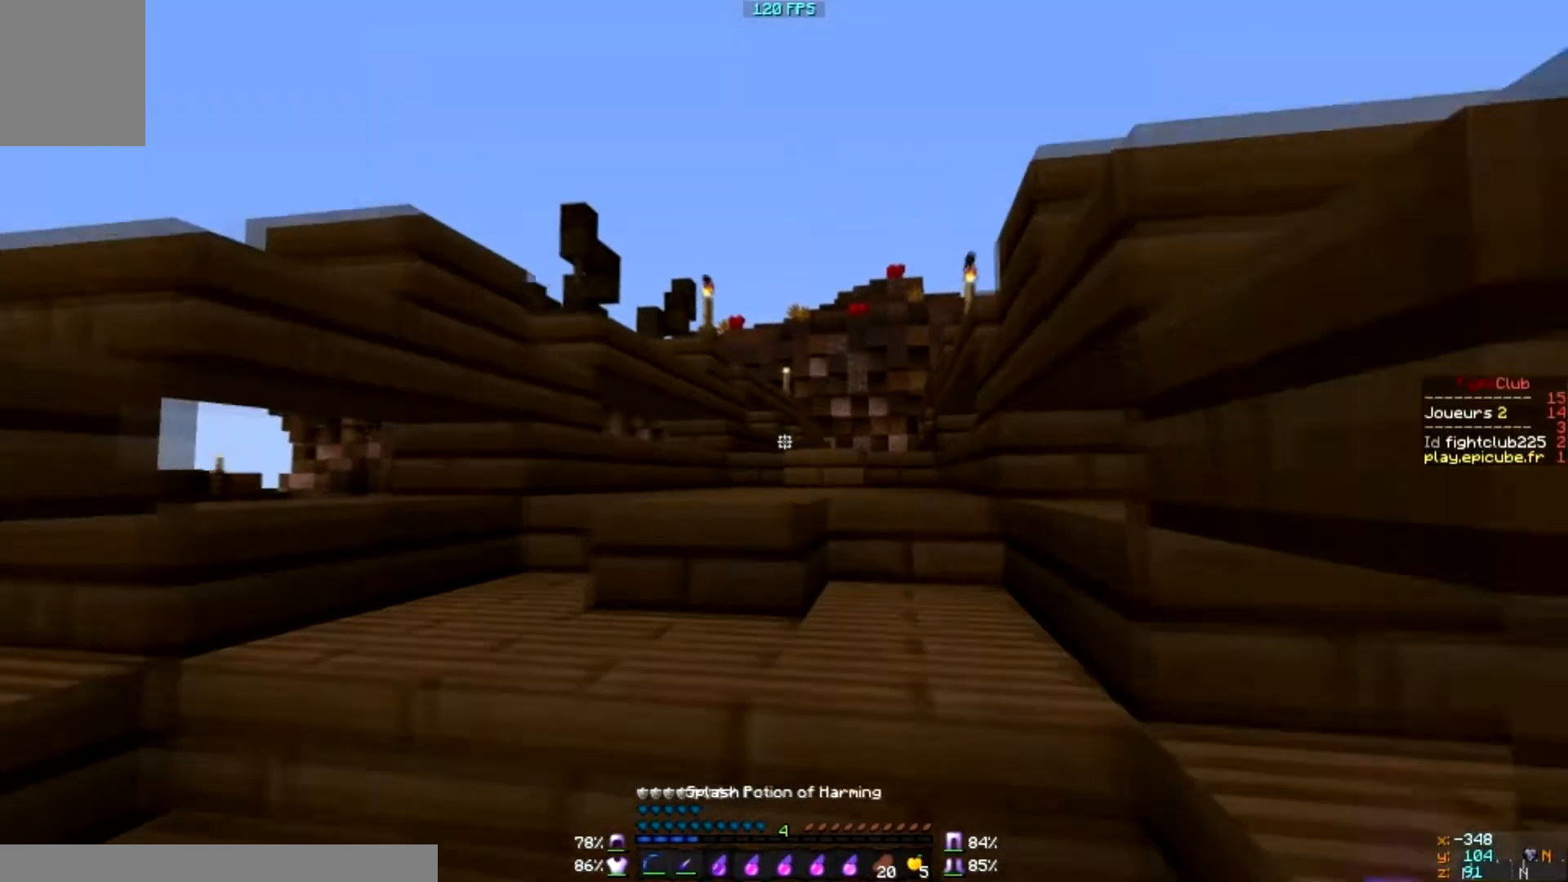
{"keys": [], "mouse": [], "events": []}
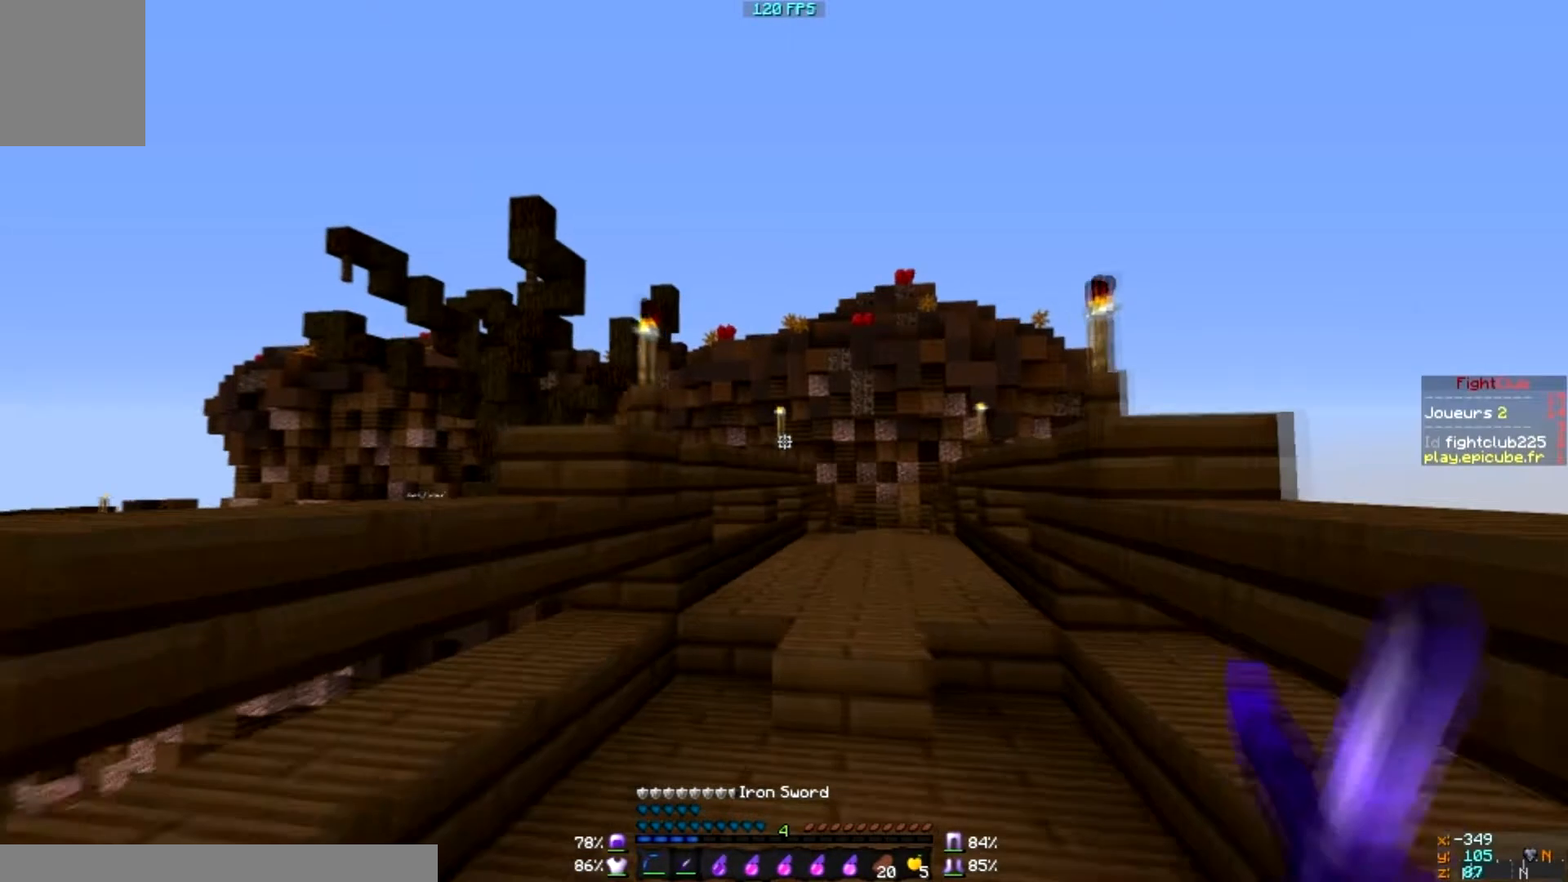
{"keys": ["d"], "mouse": [], "events": [[234, "d", "down"]]}
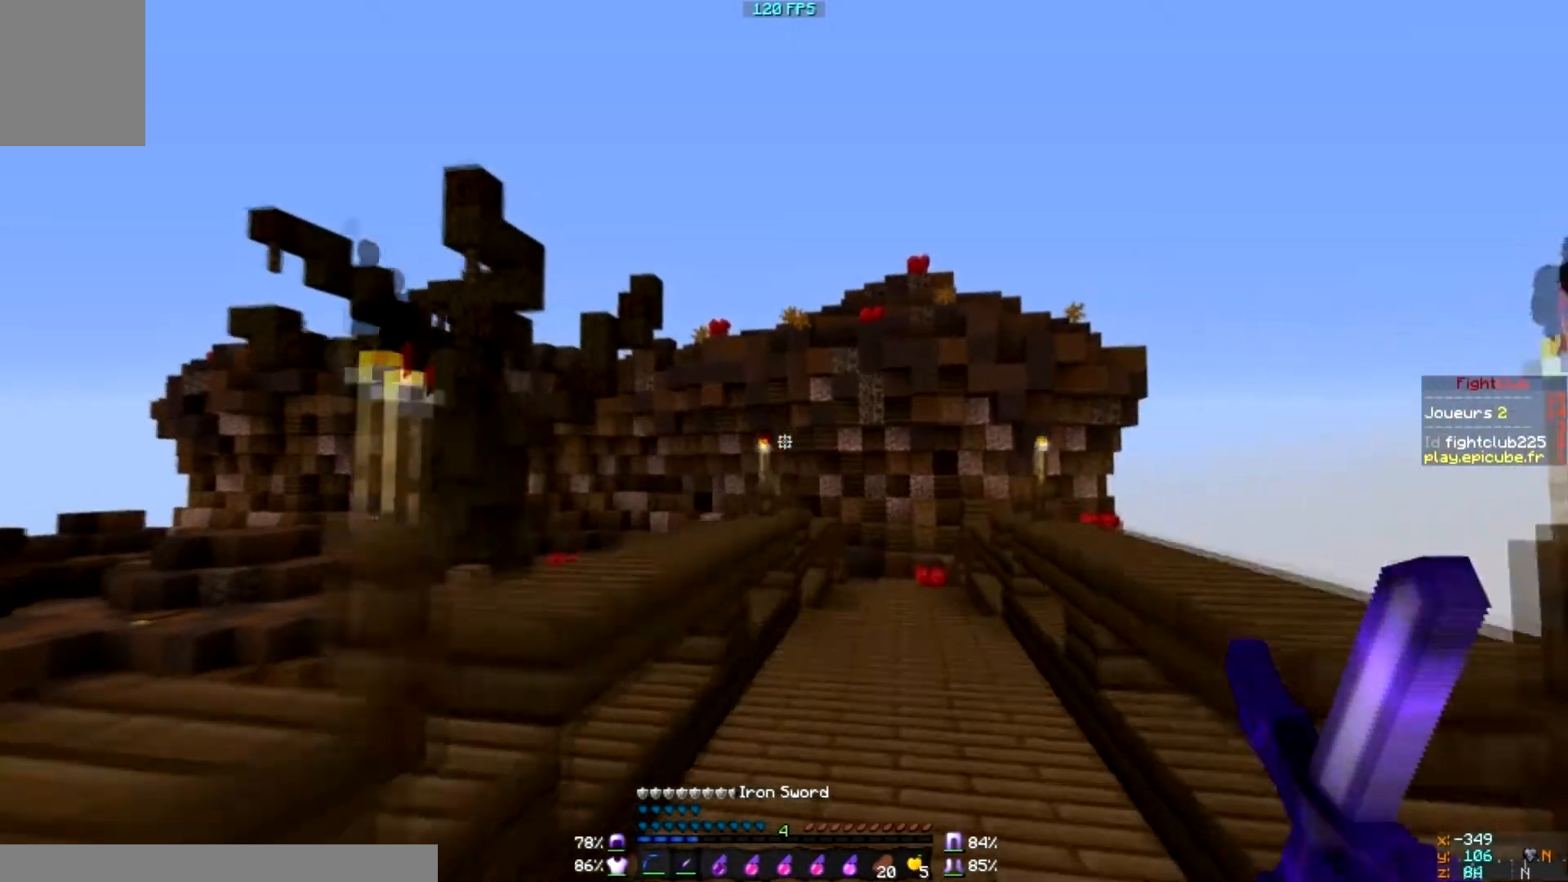
{"keys": ["d"], "mouse": ["left", "right"], "events": [[333, "mouse_left", "down"], [333, "mouse_right", "down"]]}
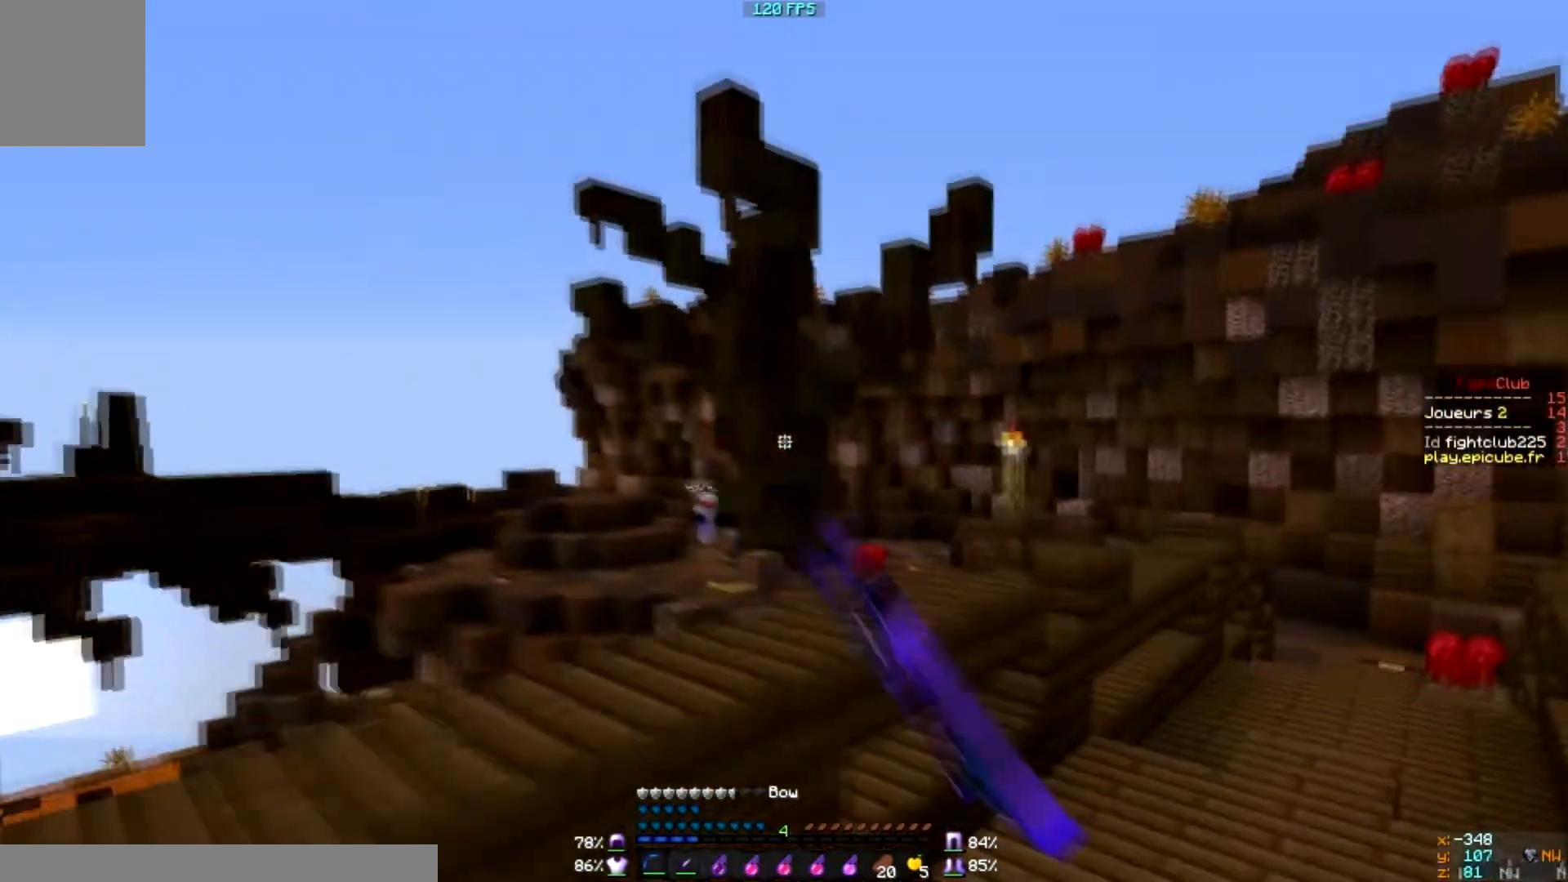
{"keys": [], "mouse": ["left", "right"], "events": [[467, "d", "up"]]}
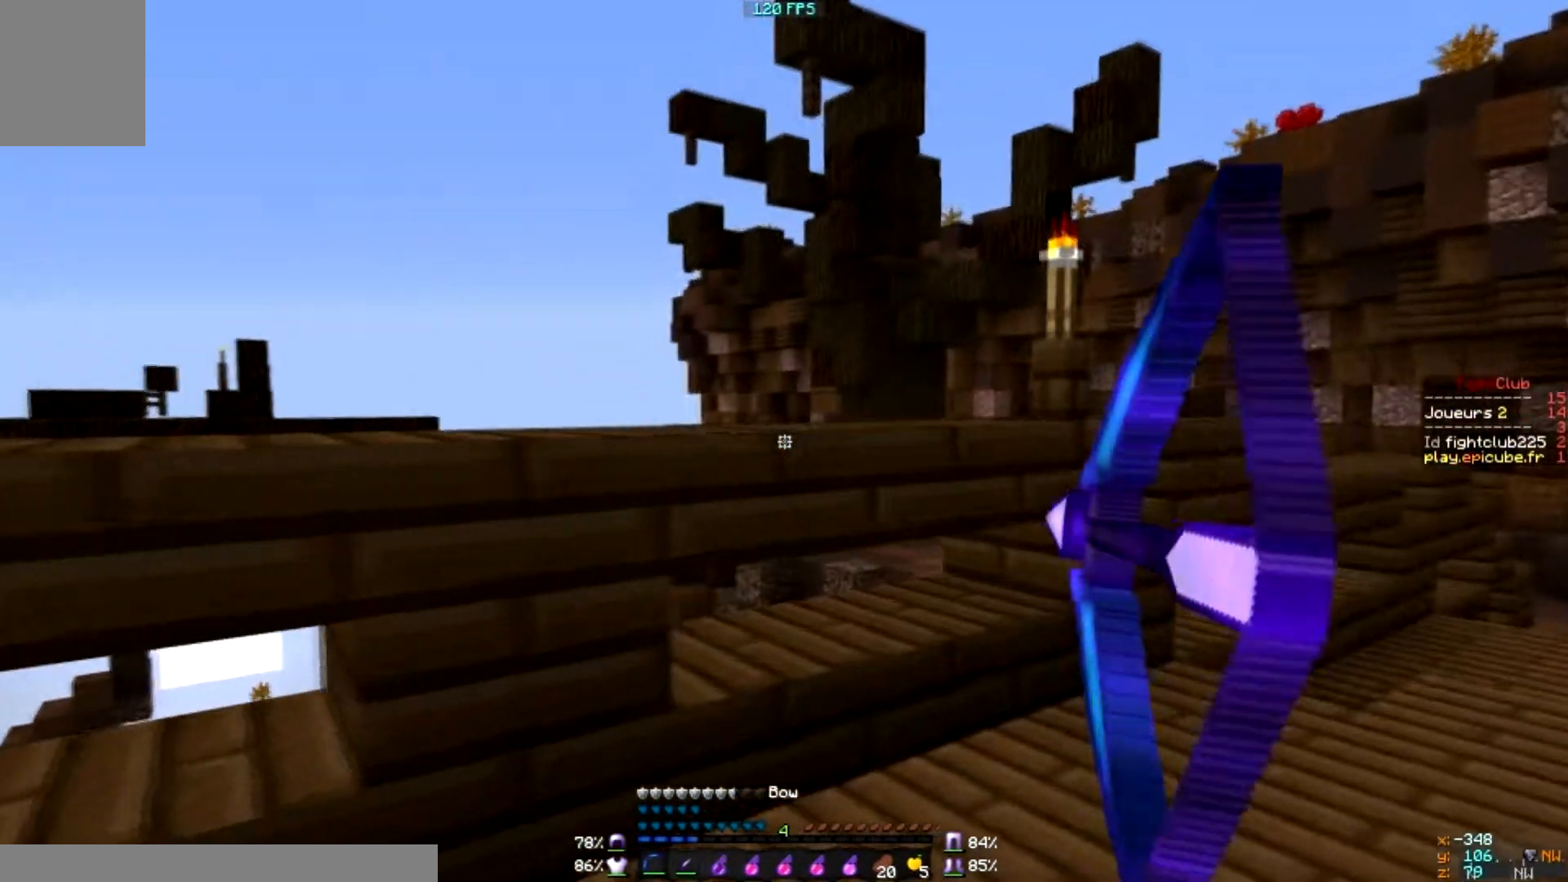
{"keys": [], "mouse": ["left", "right"], "events": []}
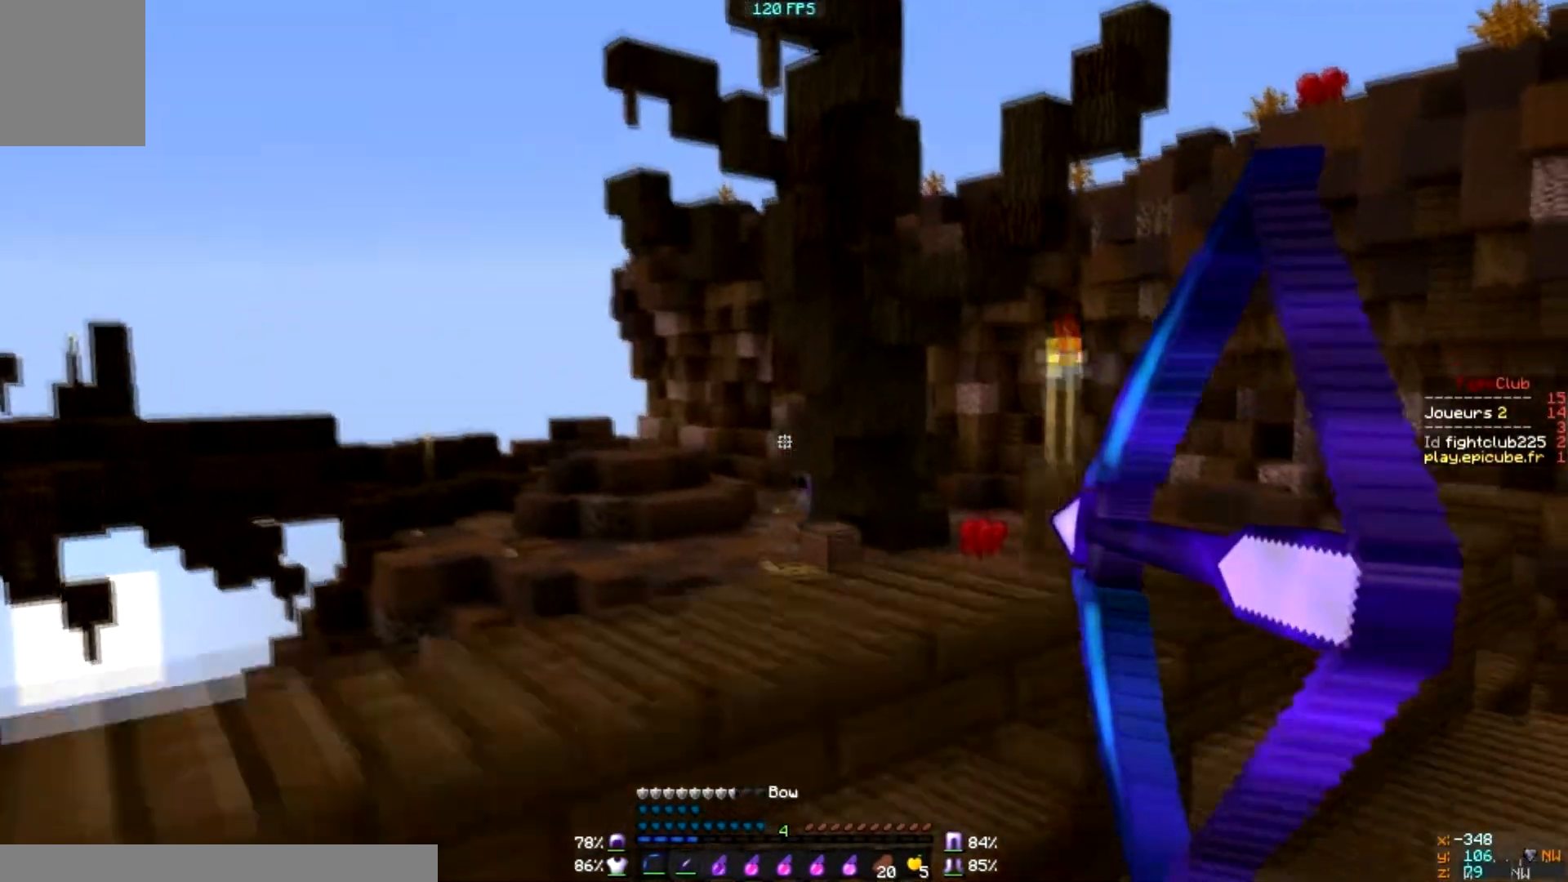
{"keys": ["d"], "mouse": ["right"], "events": [[234, "d", "down"], [467, "mouse_left", "up"]]}
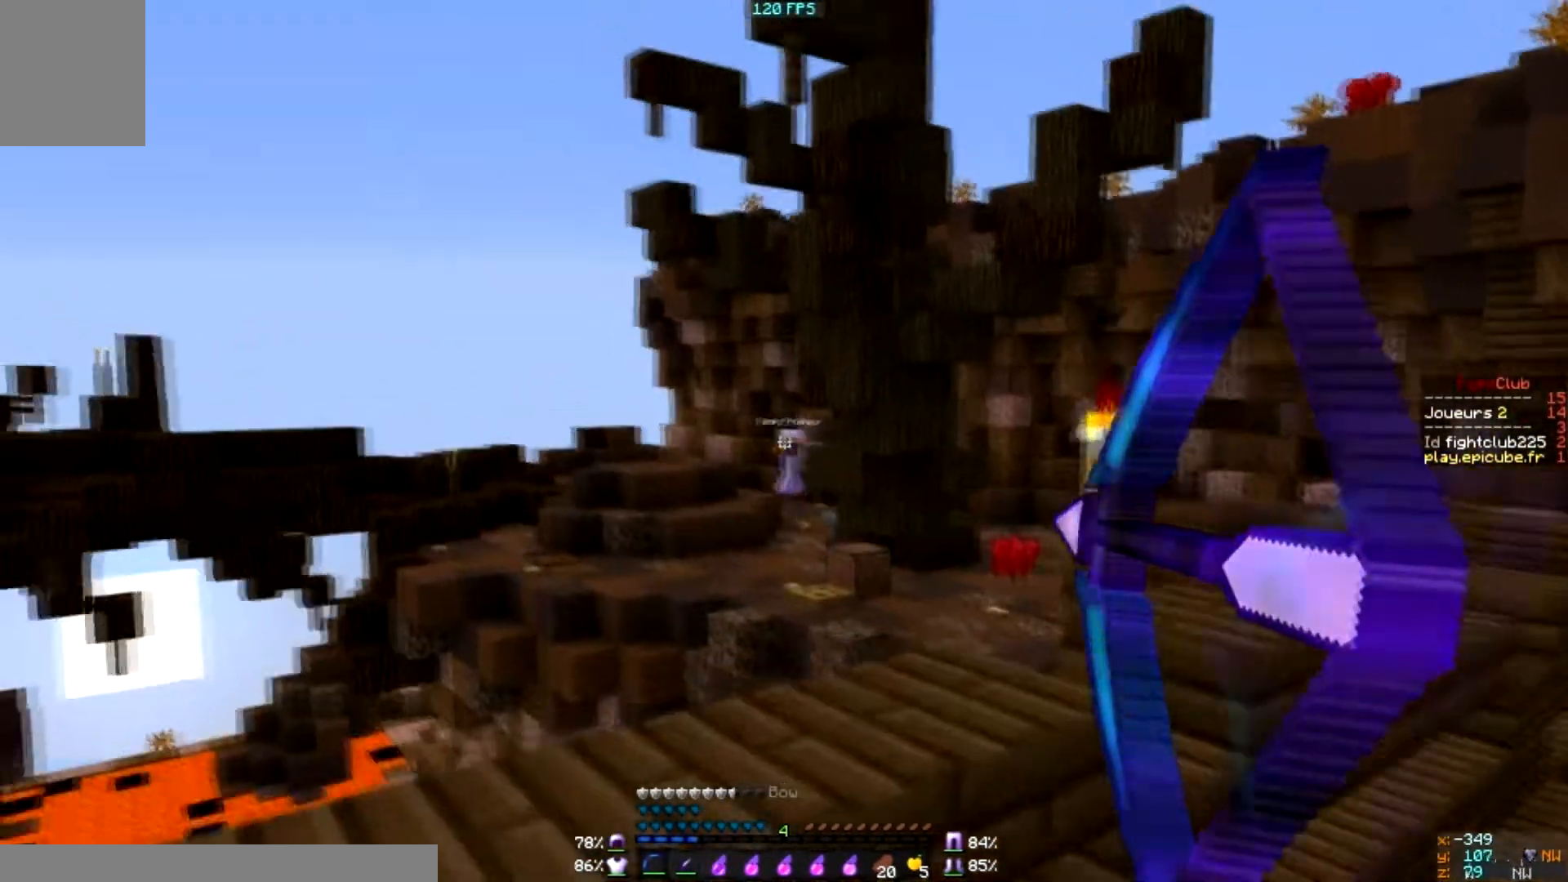
{"keys": ["d"], "mouse": ["left", "right"], "events": [[33, "mouse_right", "up"], [133, "mouse_left", "down"], [133, "mouse_right", "down"]]}
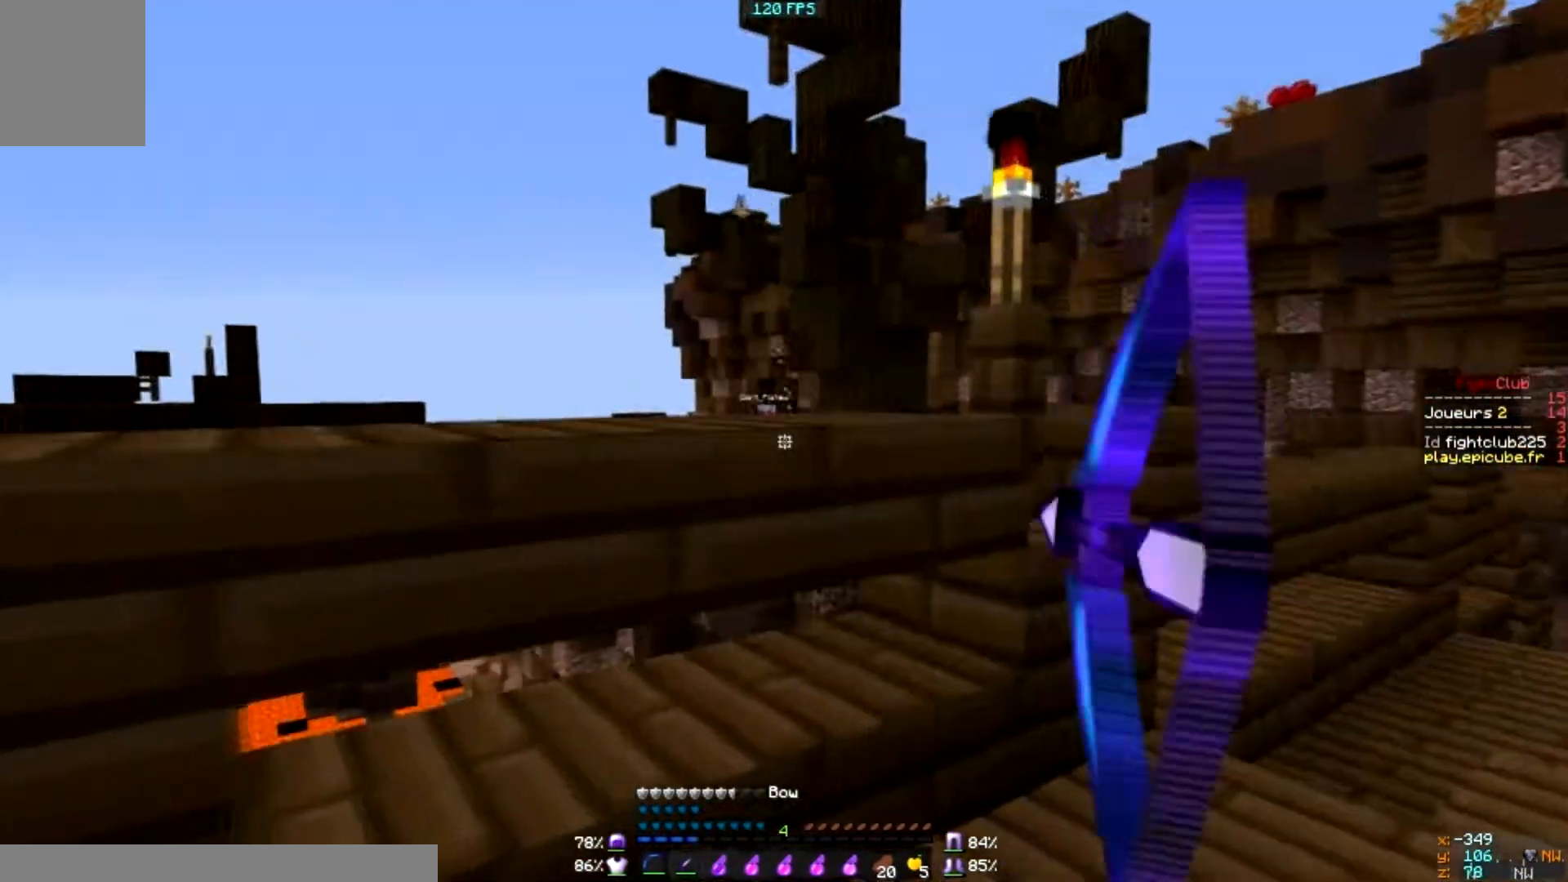
{"keys": ["d"], "mouse": ["left", "right"], "events": []}
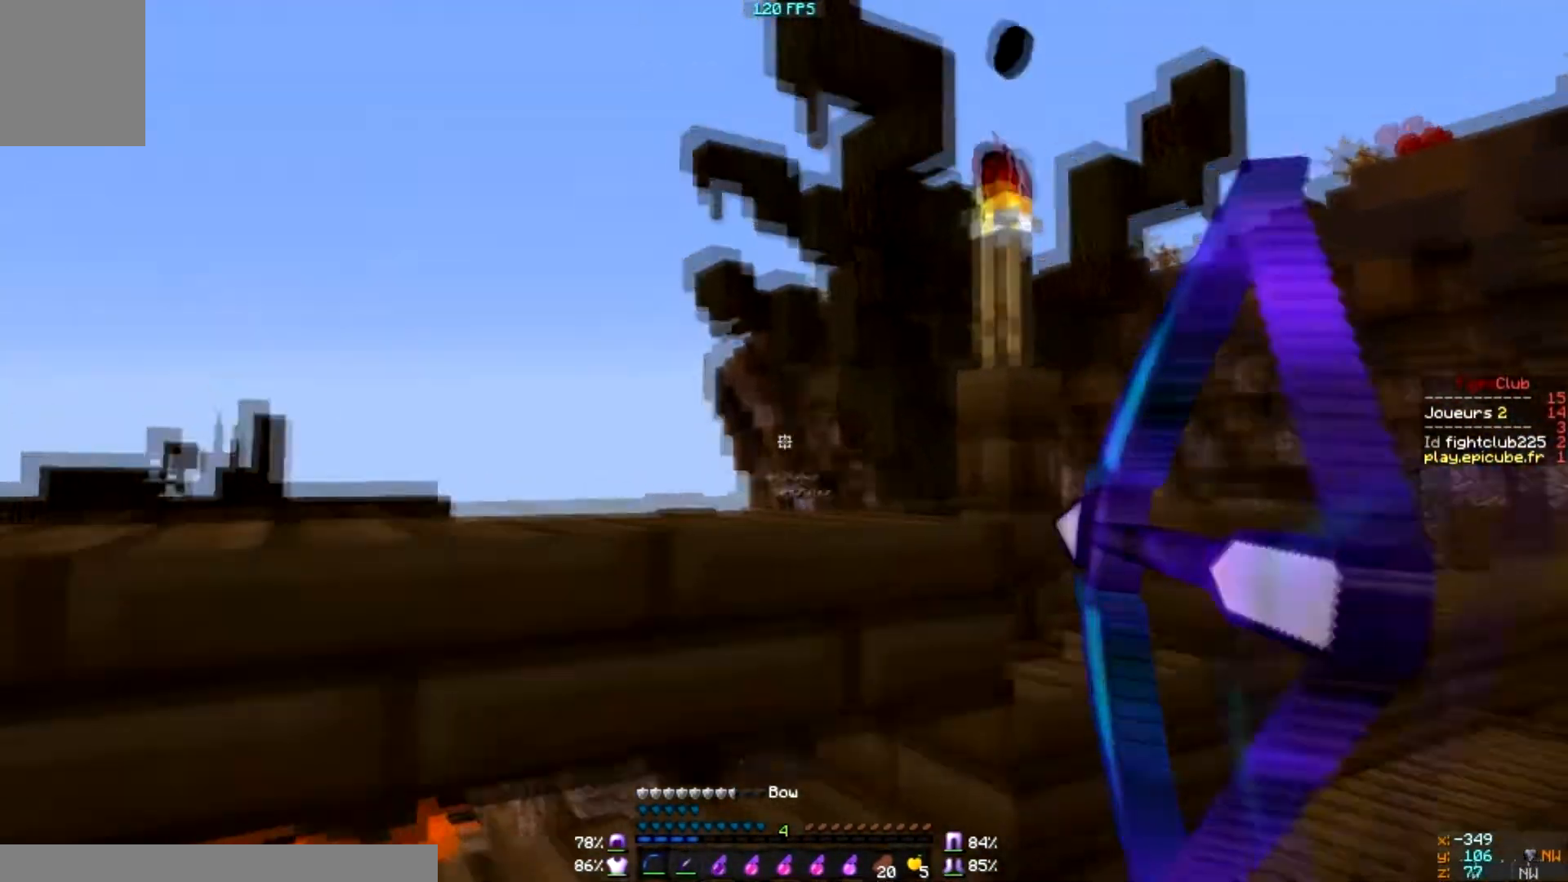
{"keys": ["d"], "mouse": ["left", "right"], "events": [[33, "mouse_left", "up"], [33, "mouse_right", "up"], [133, "mouse_left", "down"], [133, "mouse_right", "down"]]}
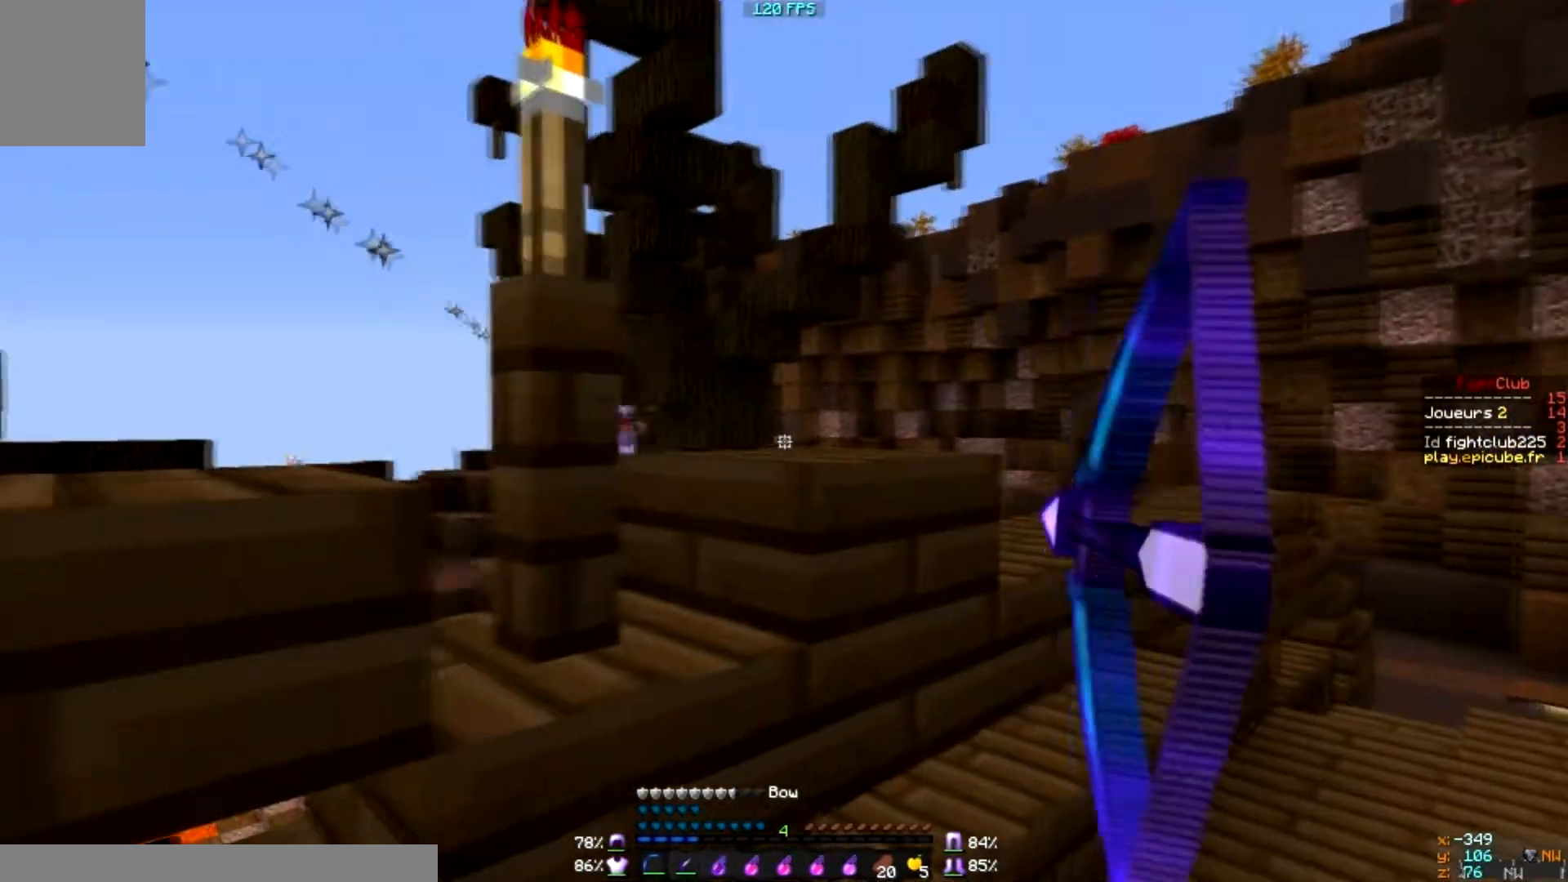
{"keys": ["d"], "mouse": ["left", "right"], "events": []}
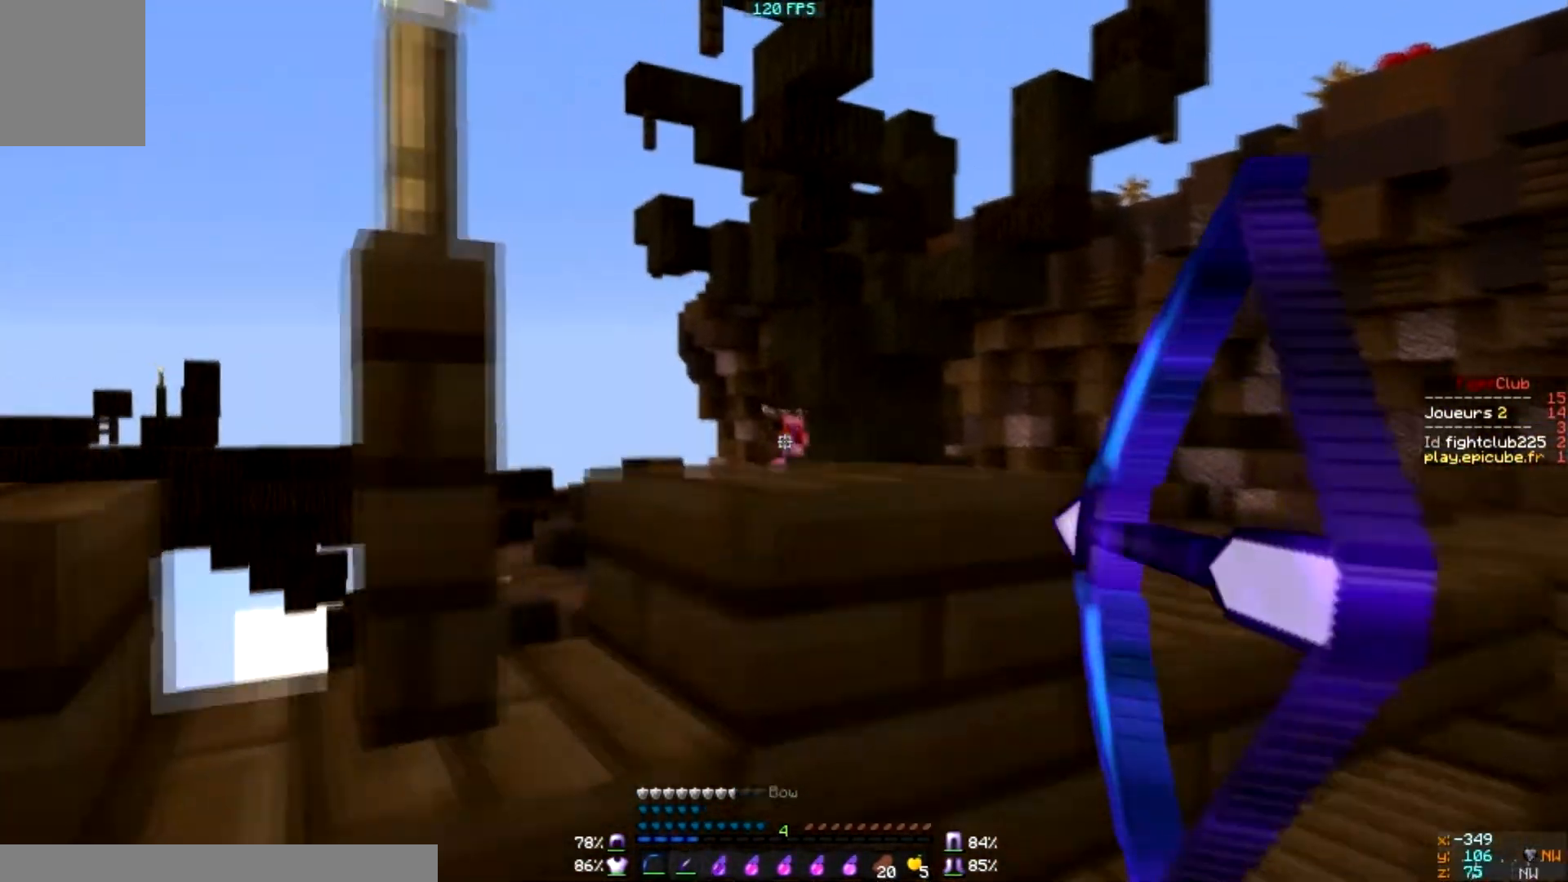
{"keys": ["d"], "mouse": ["left", "right"], "events": [[66, "mouse_left", "up"], [66, "mouse_right", "up"], [166, "mouse_left", "down"], [166, "mouse_right", "down"]]}
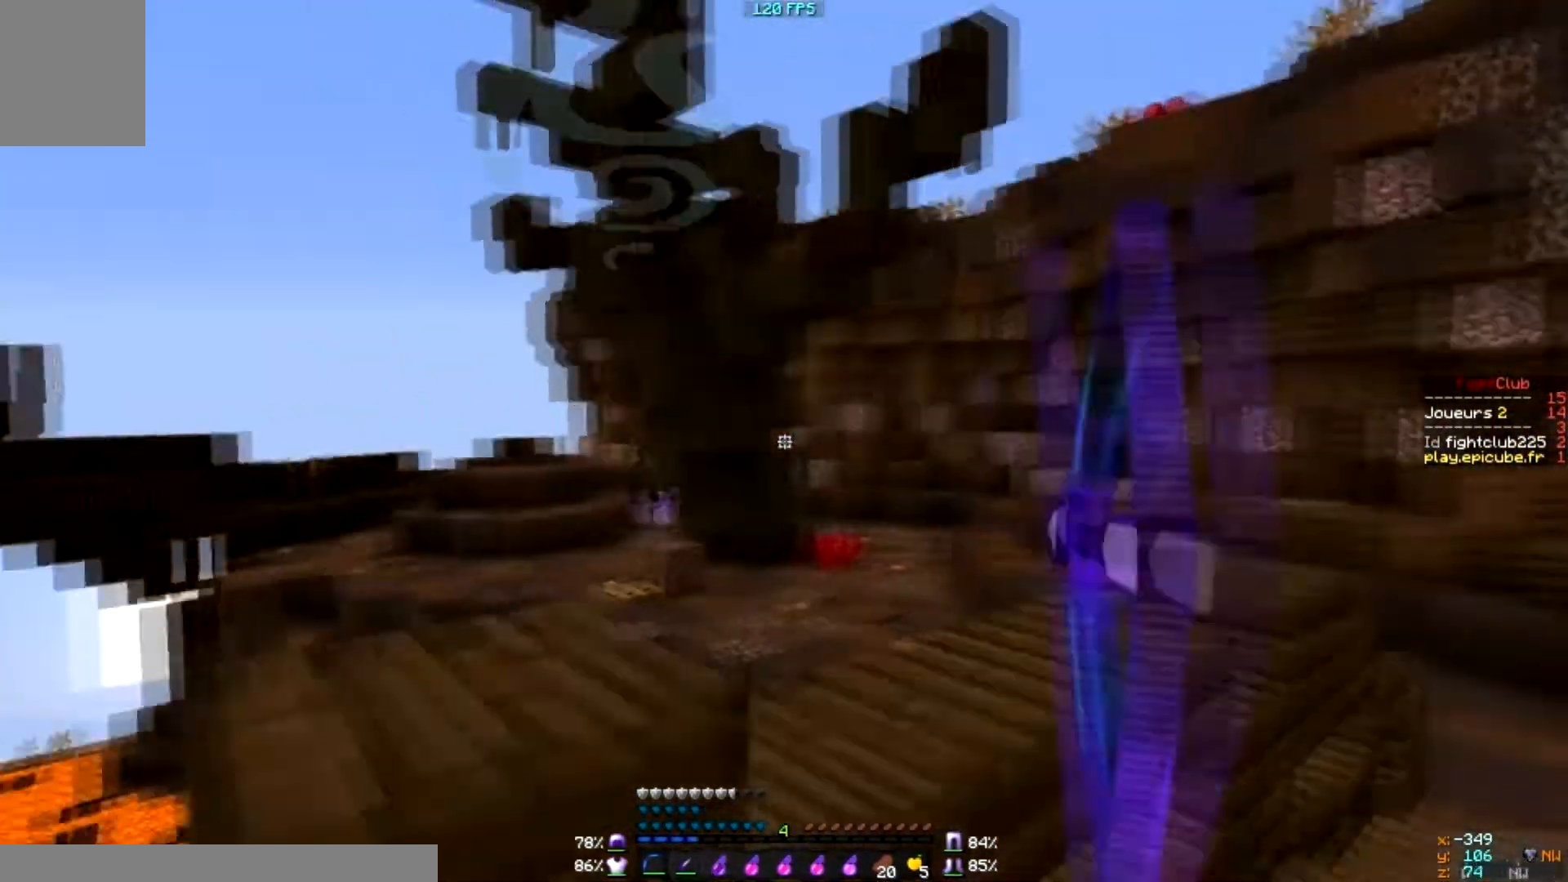
{"keys": ["d"], "mouse": ["left", "right"], "events": []}
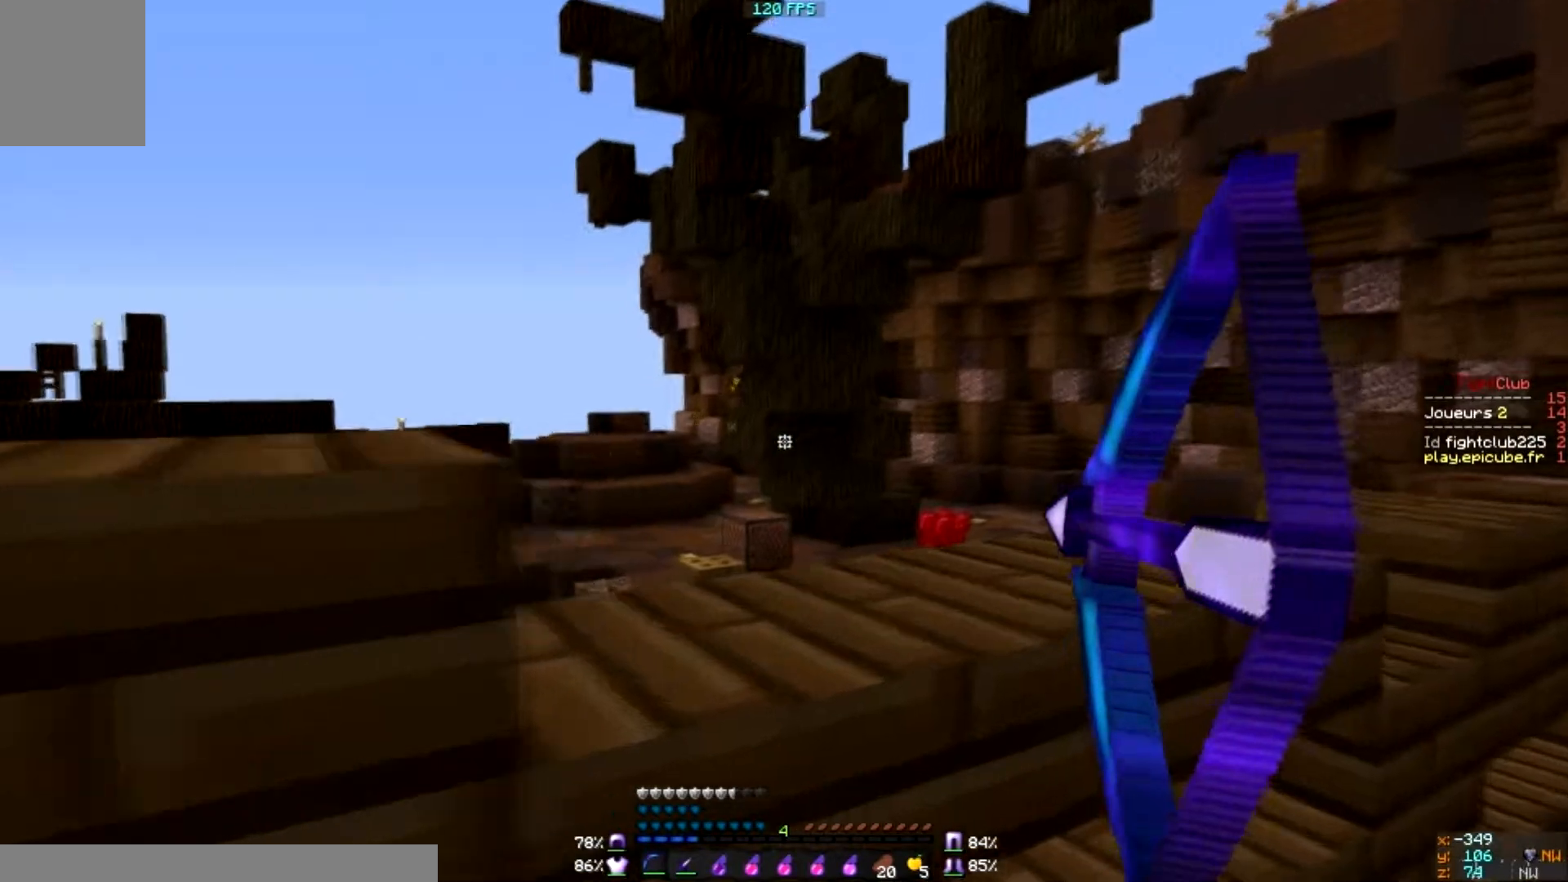
{"keys": [], "mouse": ["left", "right"], "events": [[501, "d", "up"]]}
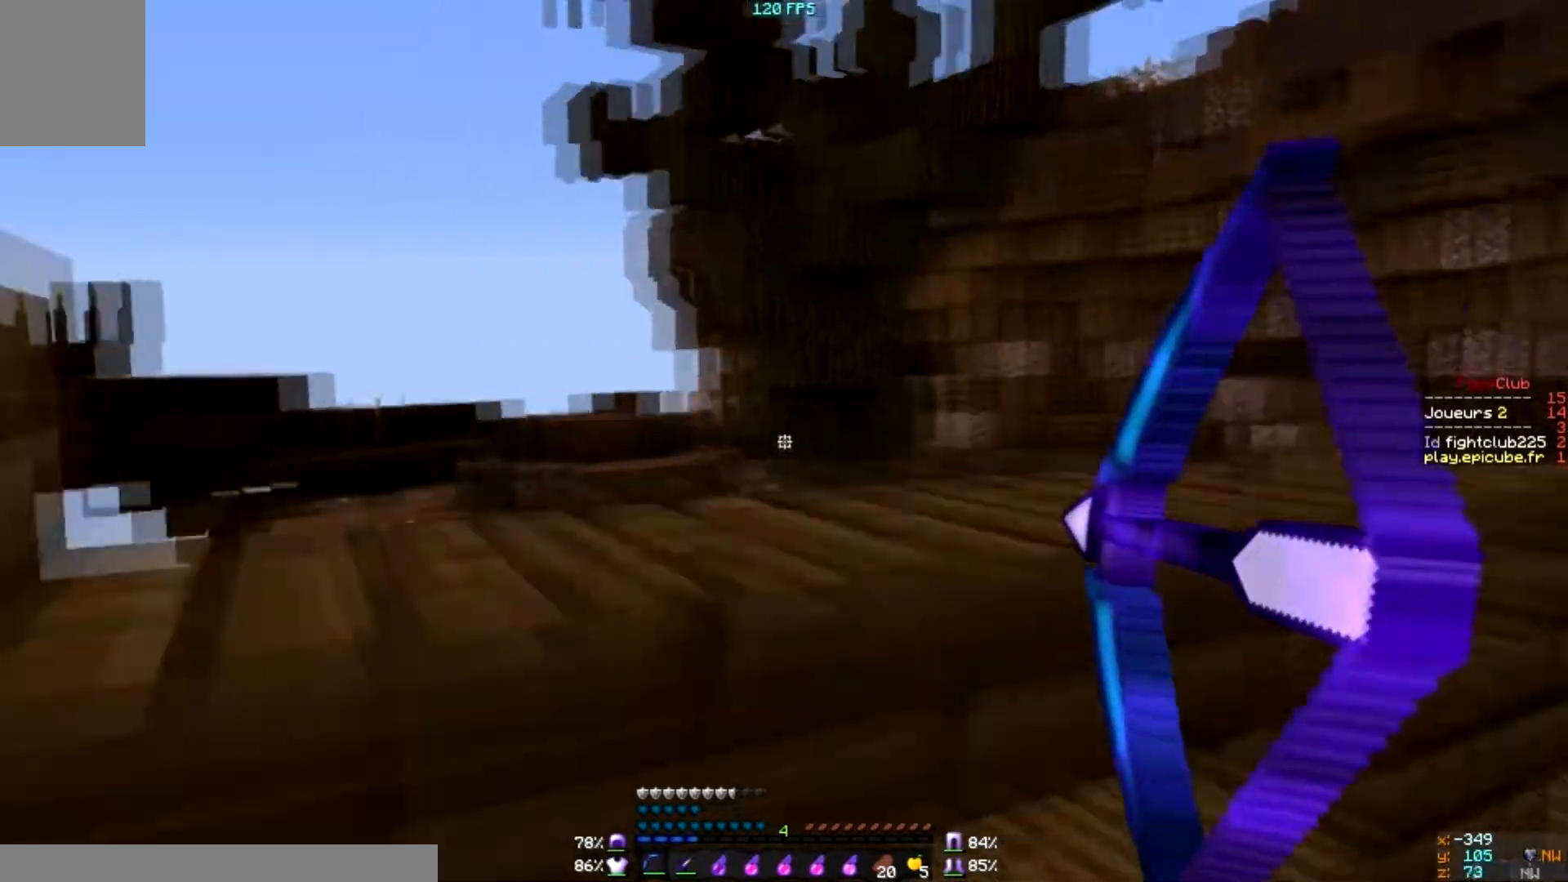
{"keys": [], "mouse": ["left", "right"], "events": []}
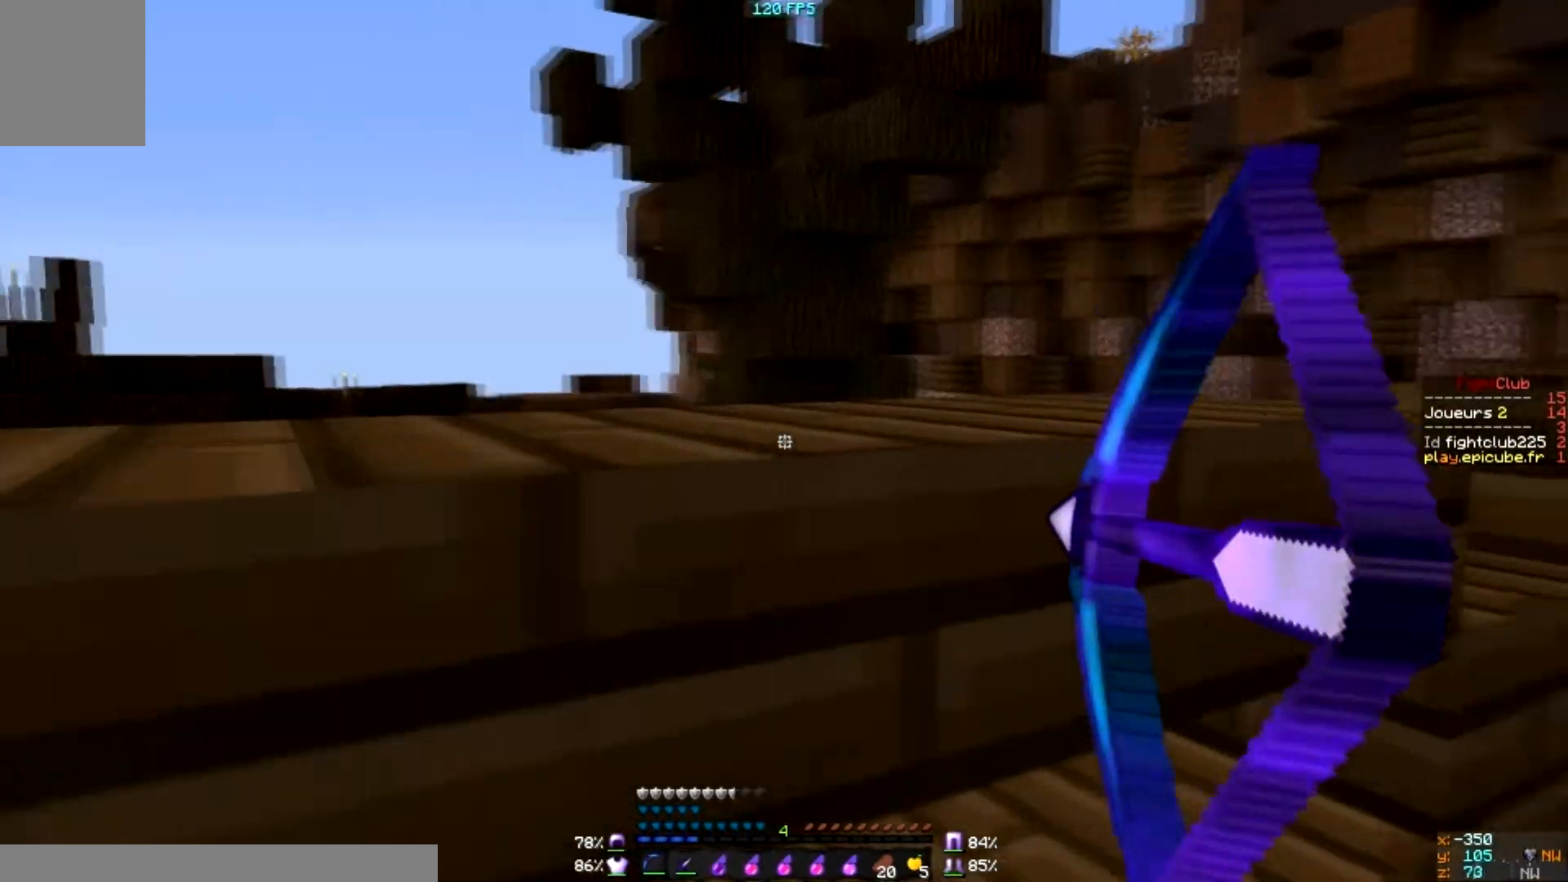
{"keys": [], "mouse": ["left", "right"], "events": []}
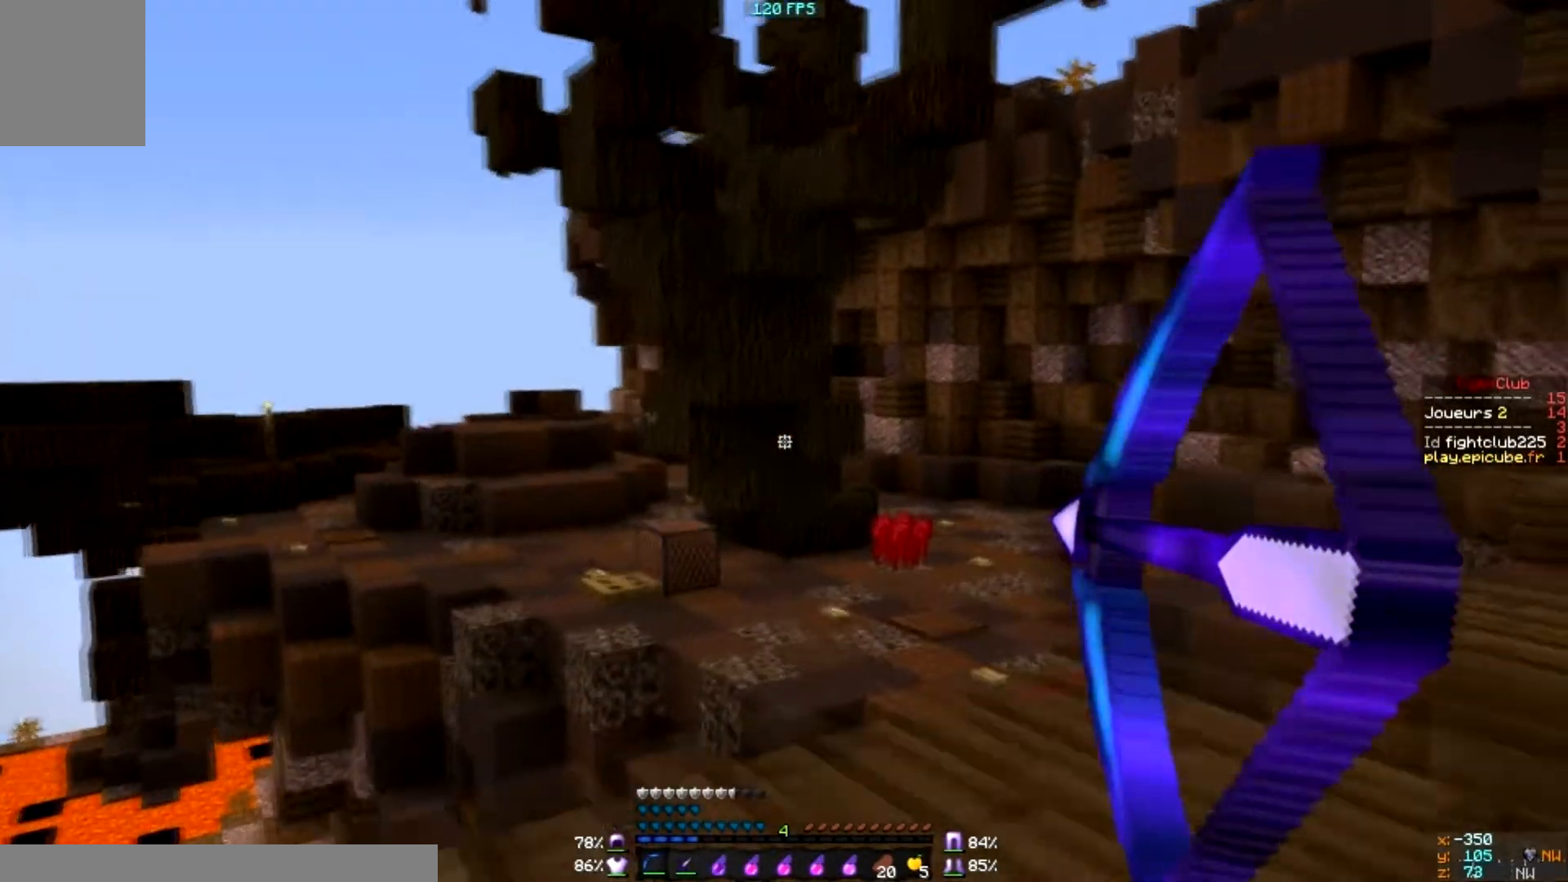
{"keys": ["d"], "mouse": ["left", "right"], "events": [[233, "d", "down"]]}
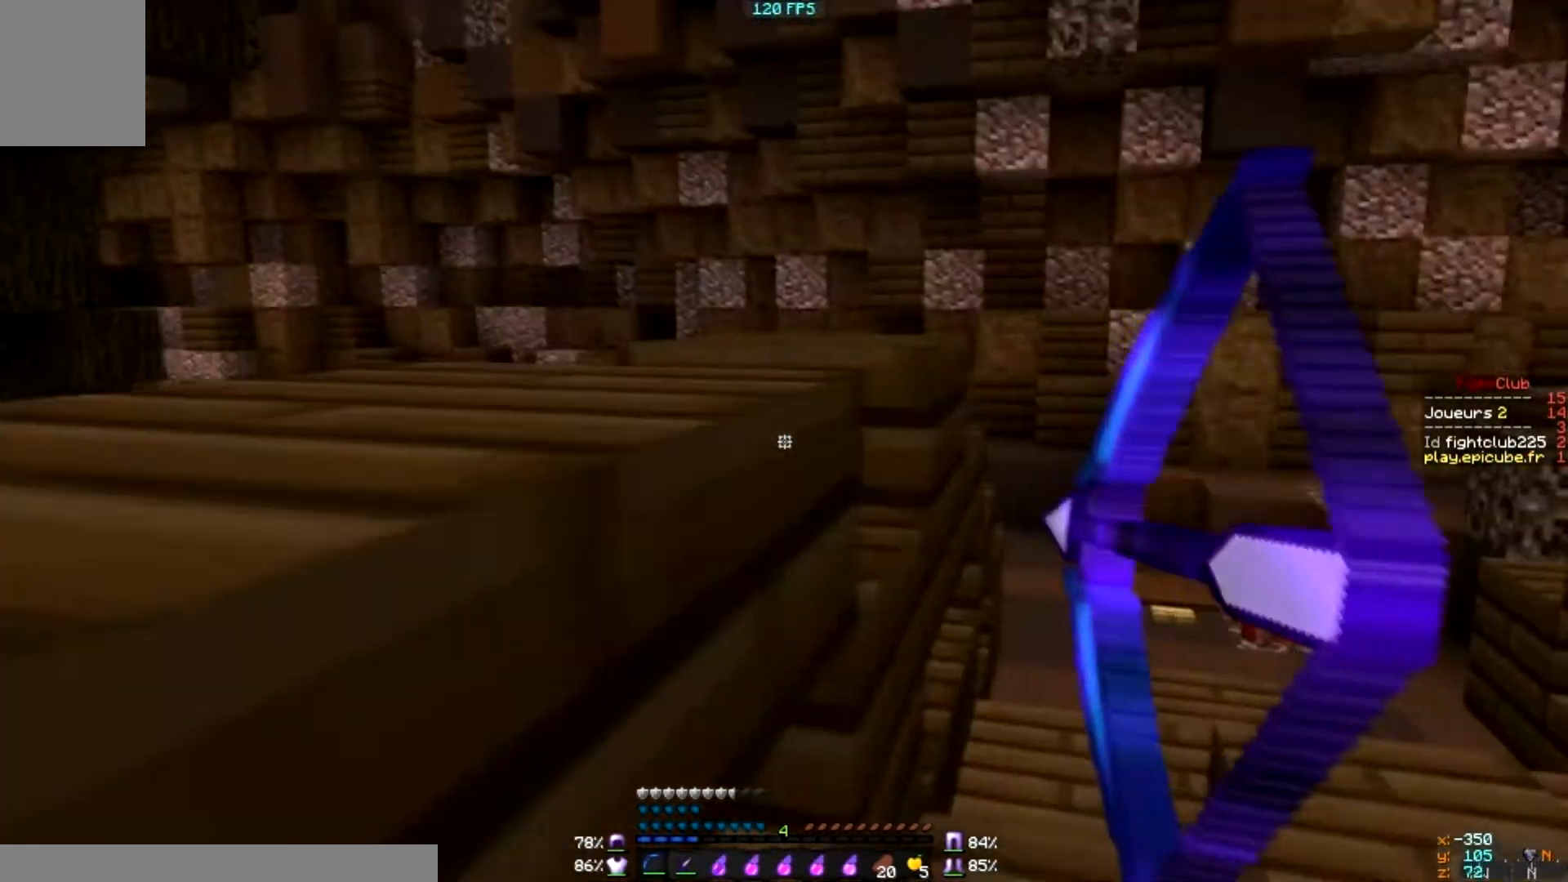
{"keys": [], "mouse": ["left", "right"], "events": [[134, "d", "up"]]}
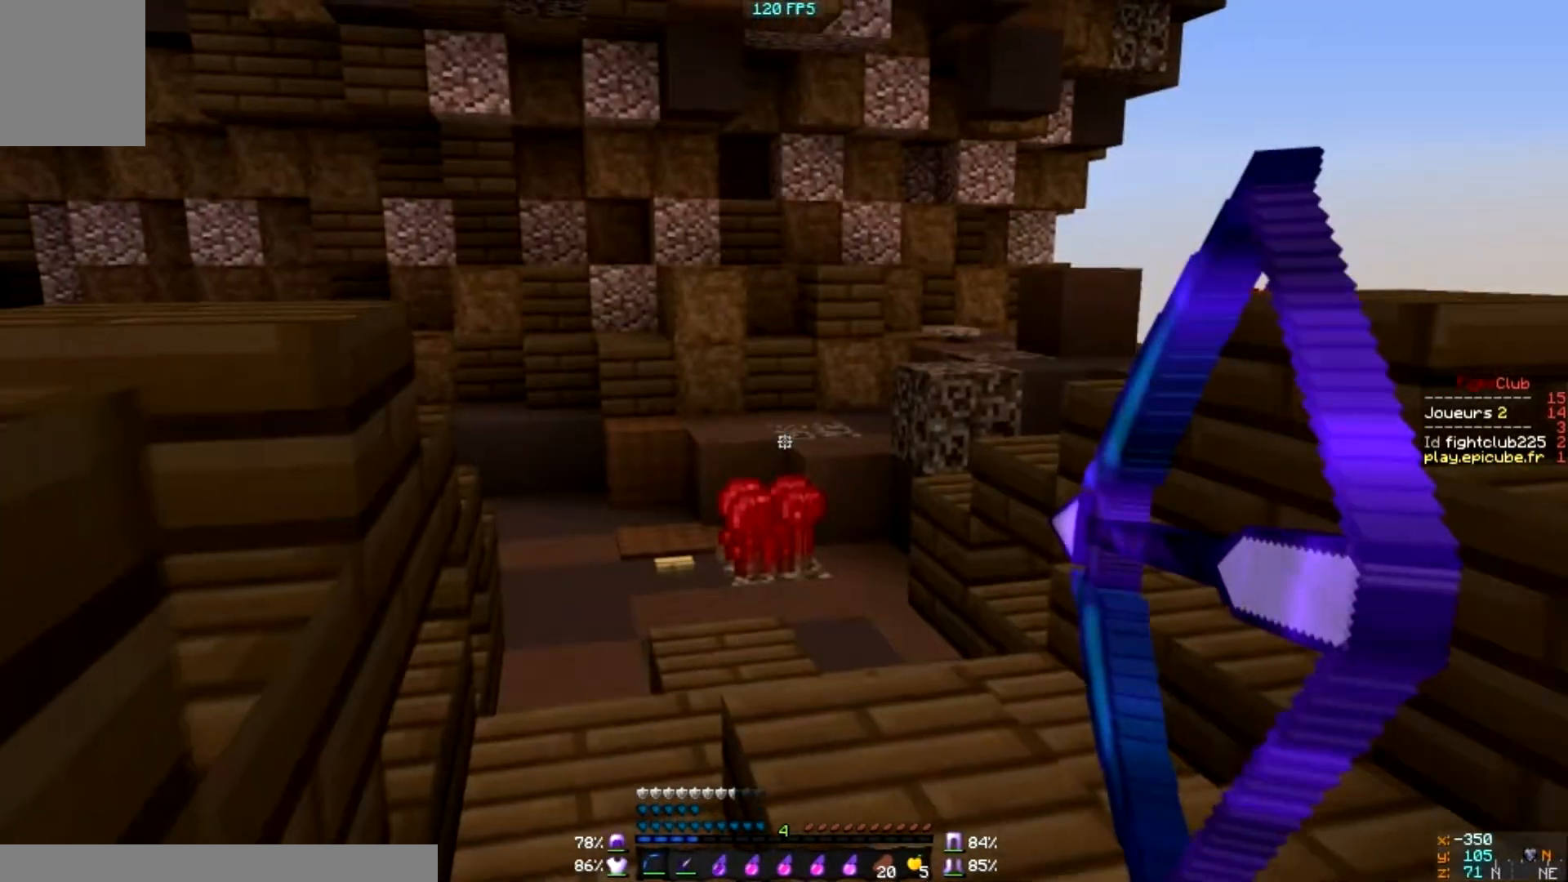
{"keys": [], "mouse": [], "events": [[500, "mouse_left", "up"], [500, "mouse_right", "up"]]}
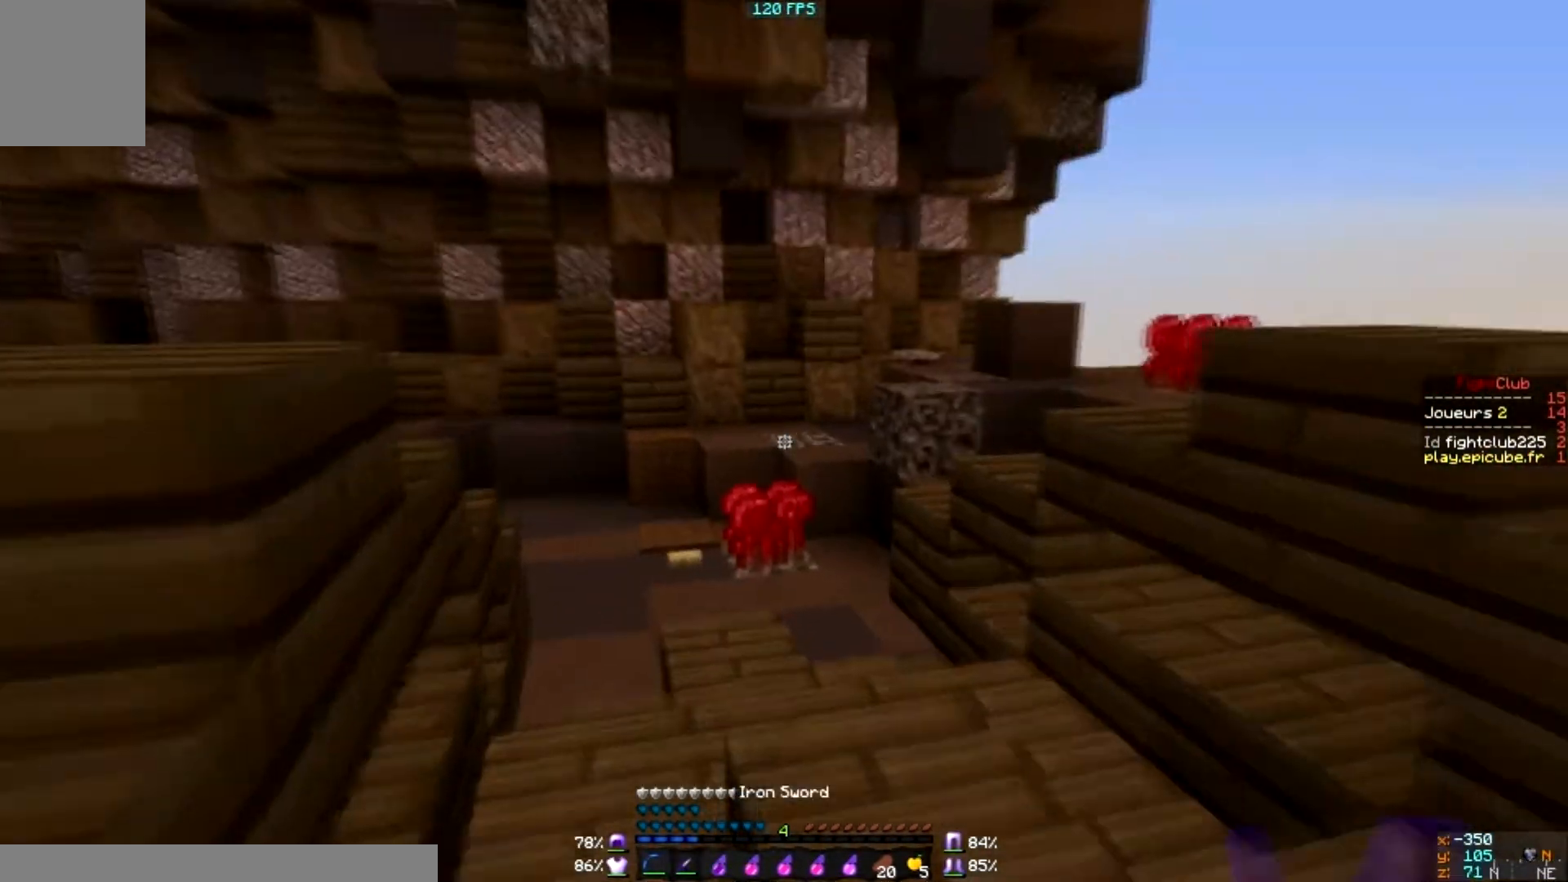
{"keys": [], "mouse": [], "events": [[134, "d", "down"], [501, "d", "up"]]}
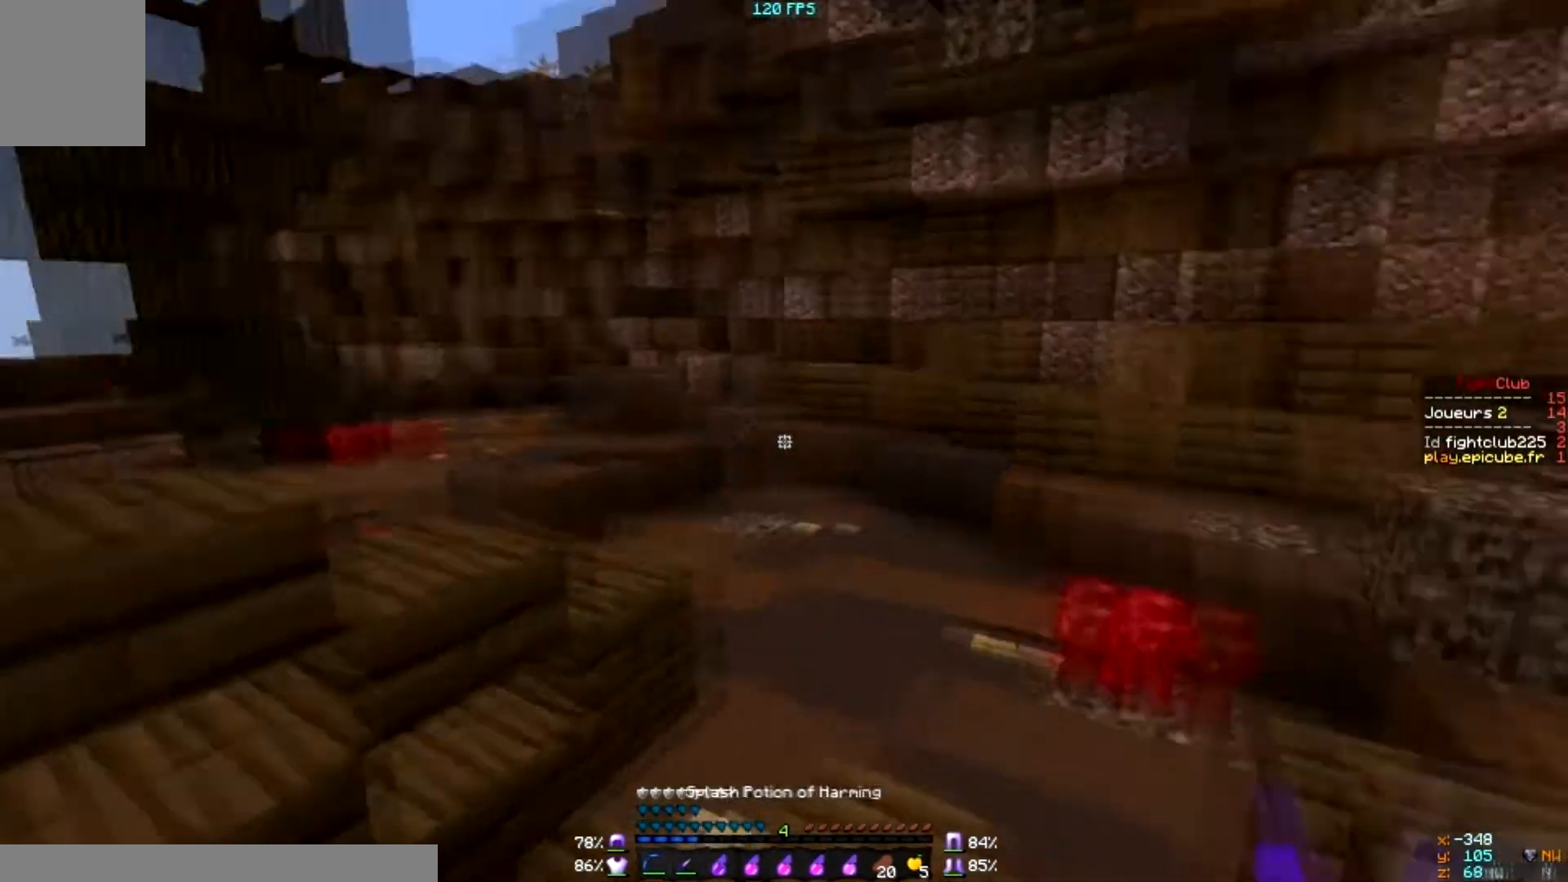
{"keys": [], "mouse": [], "events": []}
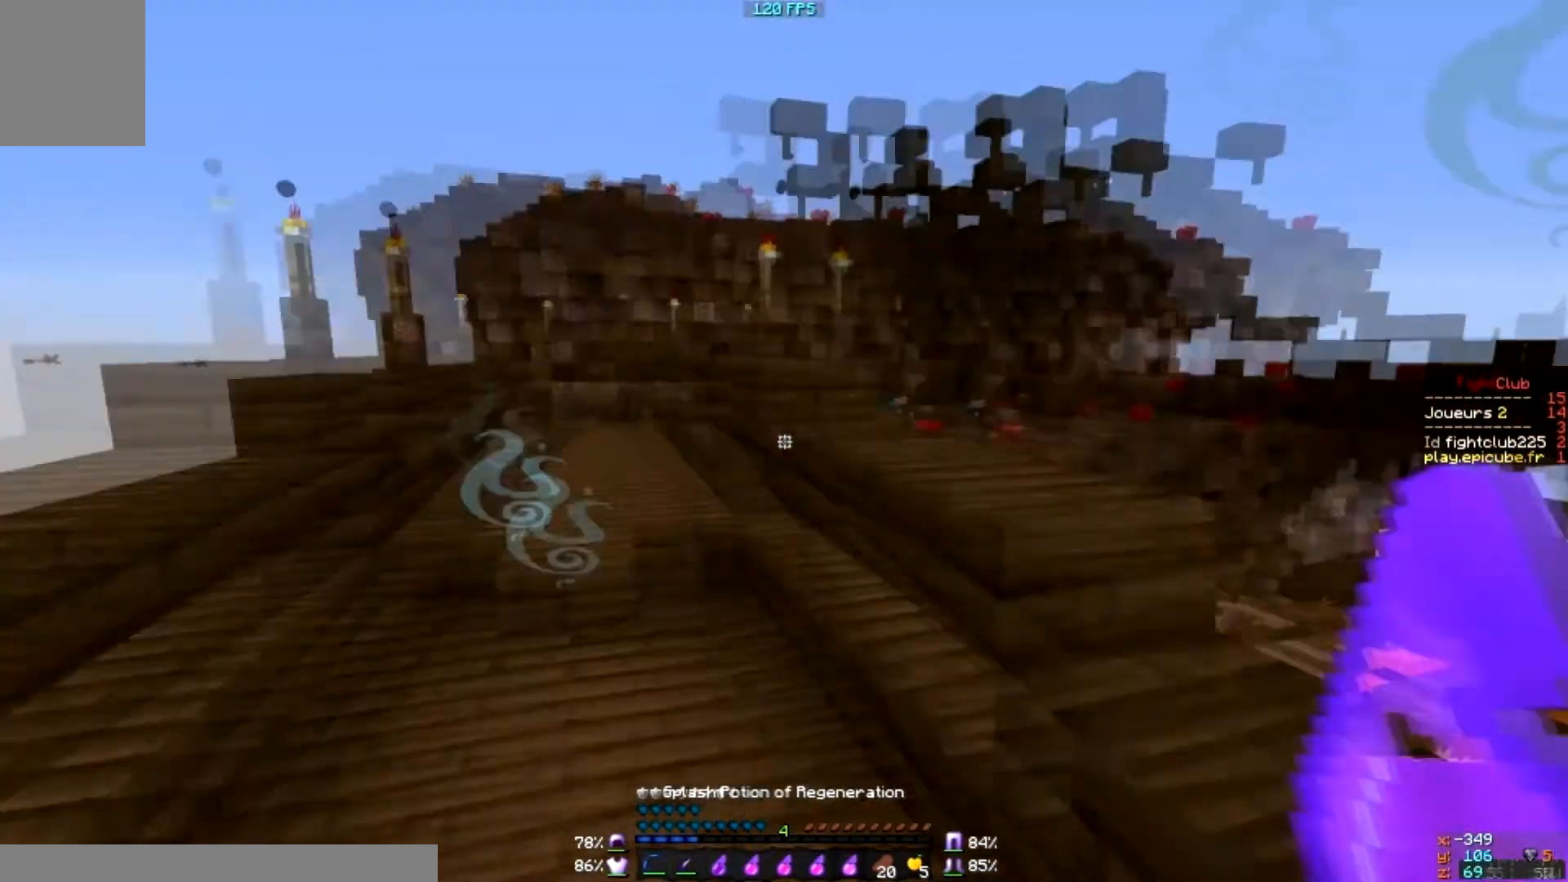
{"keys": [], "mouse": [], "events": []}
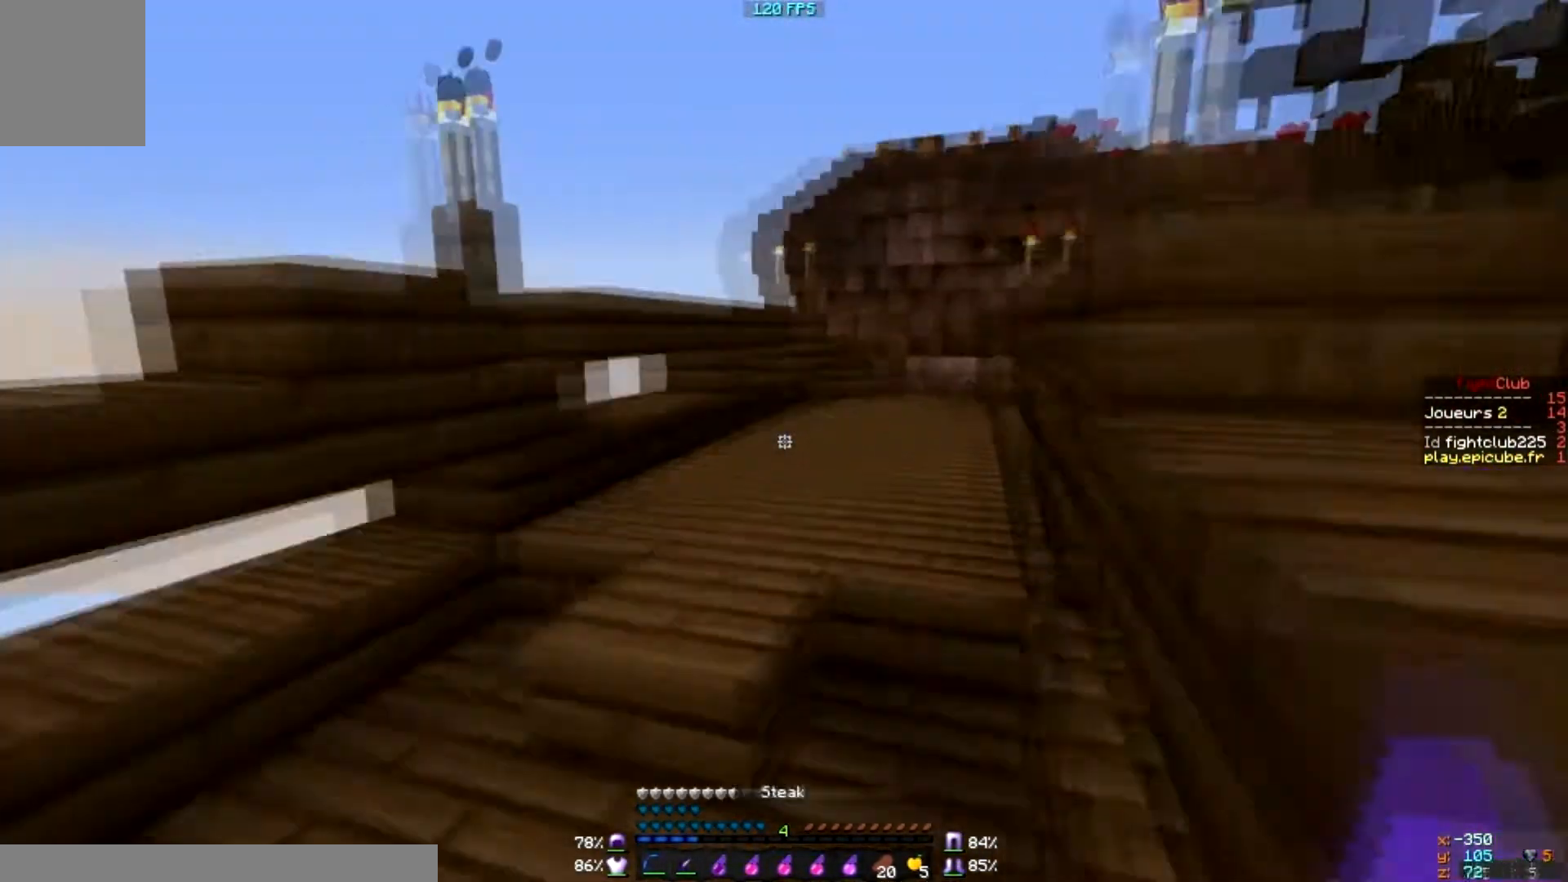
{"keys": [], "mouse": [], "events": []}
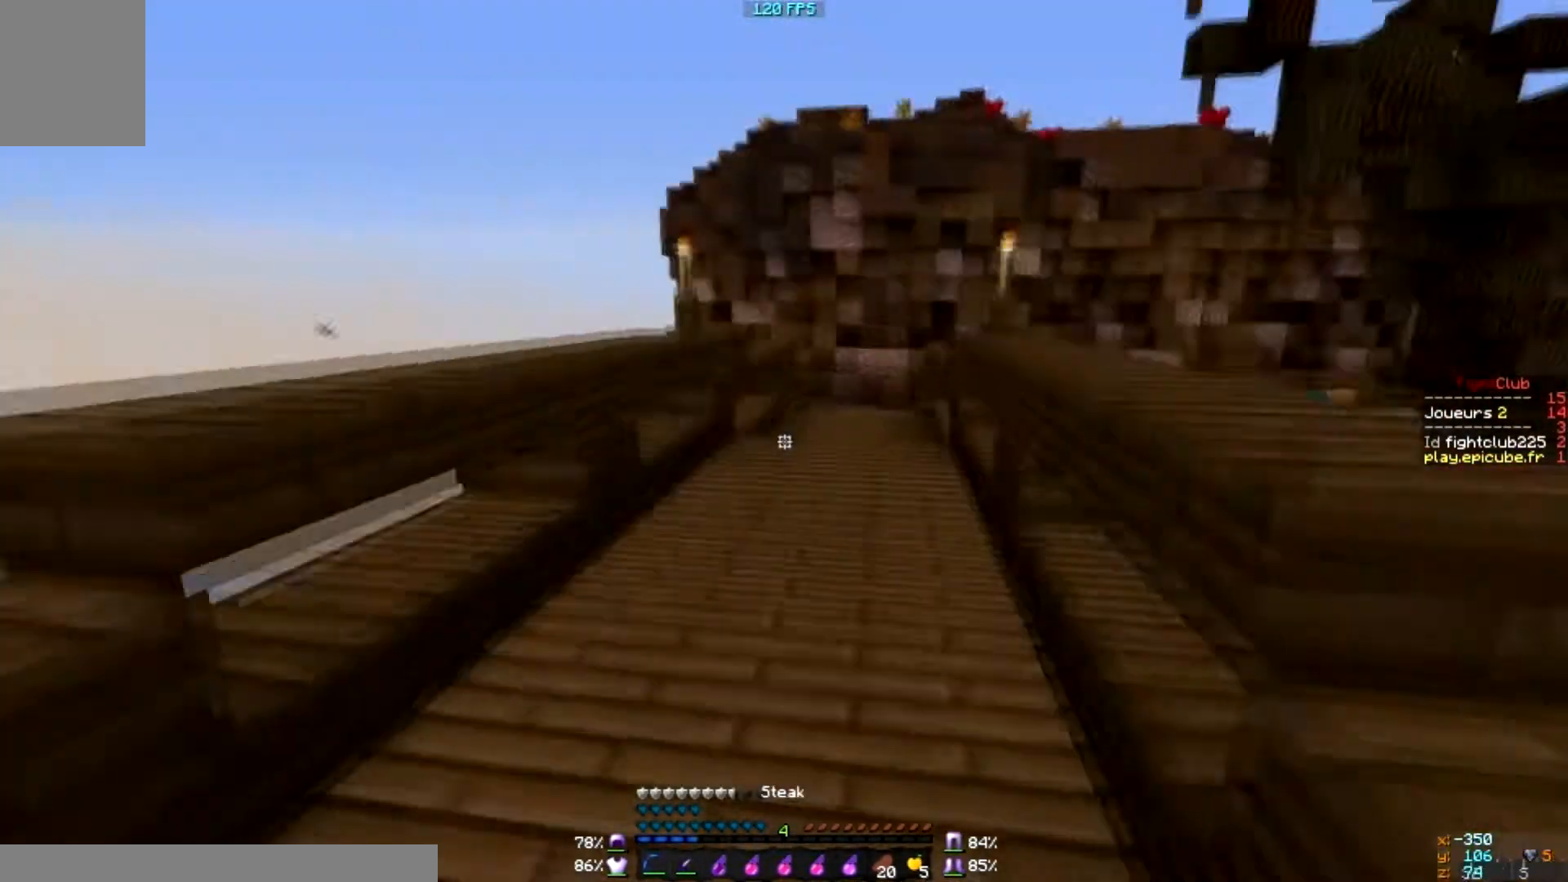
{"keys": [], "mouse": [], "events": []}
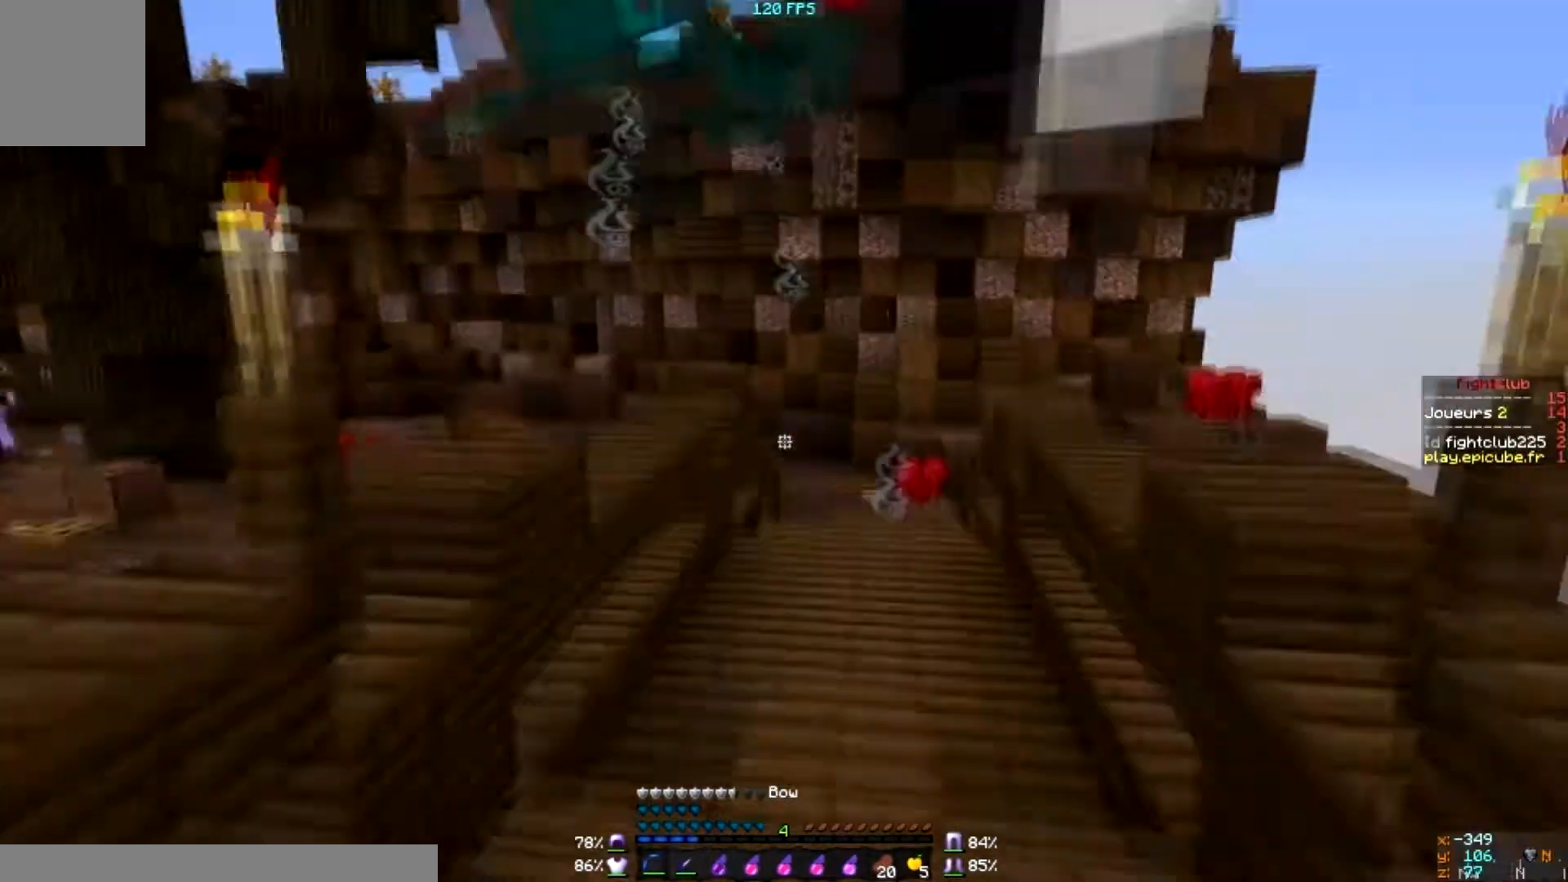
{"keys": [], "mouse": [], "events": [[33, "s", "down"], [233, "s", "up"]]}
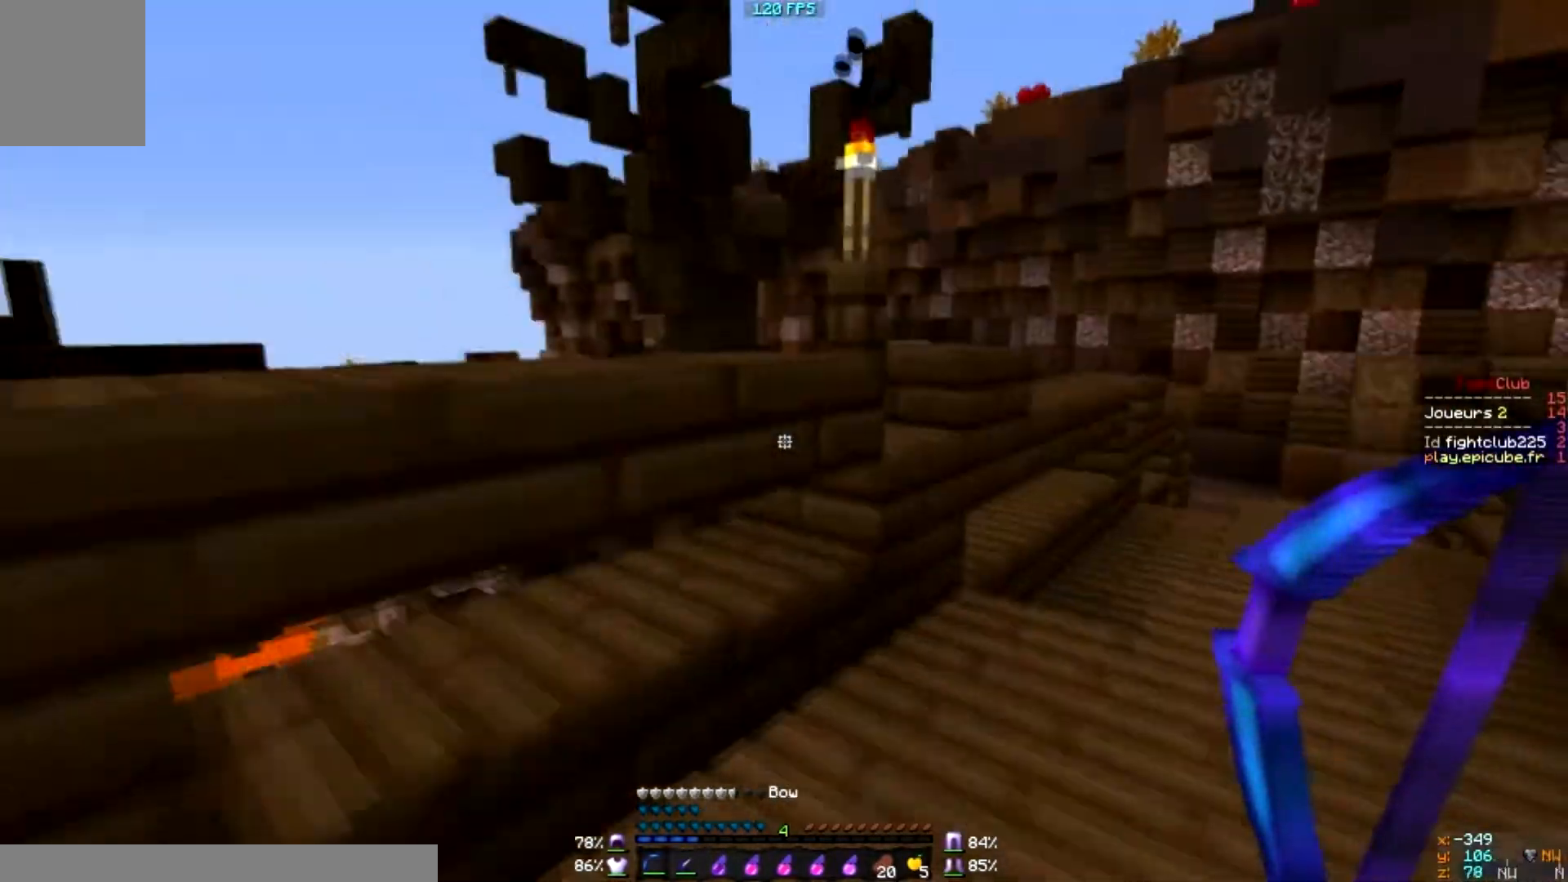
{"keys": ["d"], "mouse": [], "events": [[334, "d", "down"]]}
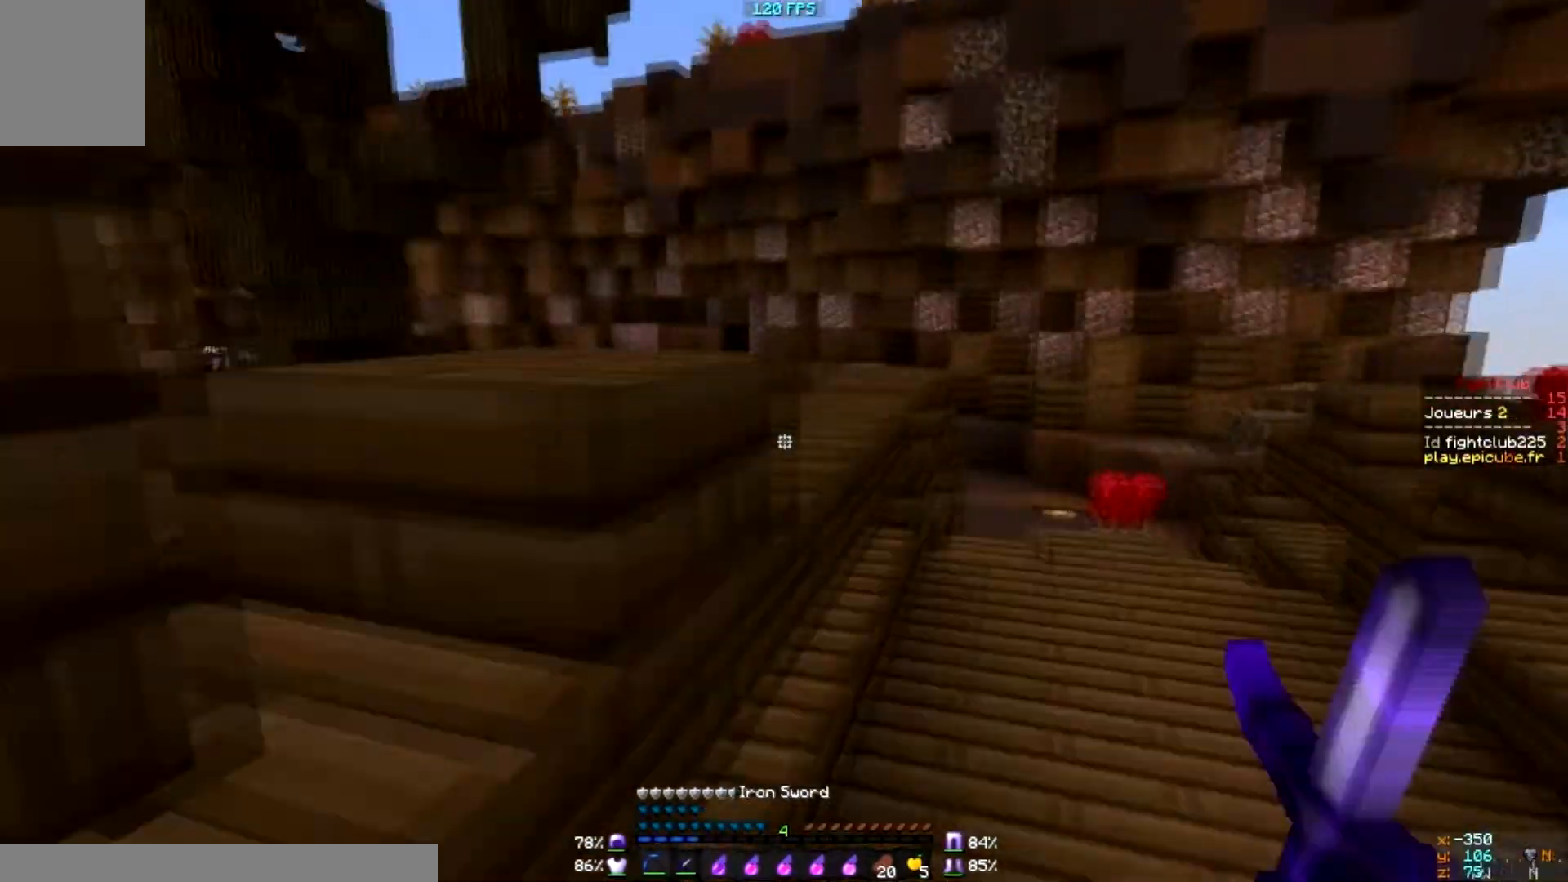
{"keys": ["s"], "mouse": [], "events": [[100, "d", "up"], [133, "s", "down"]]}
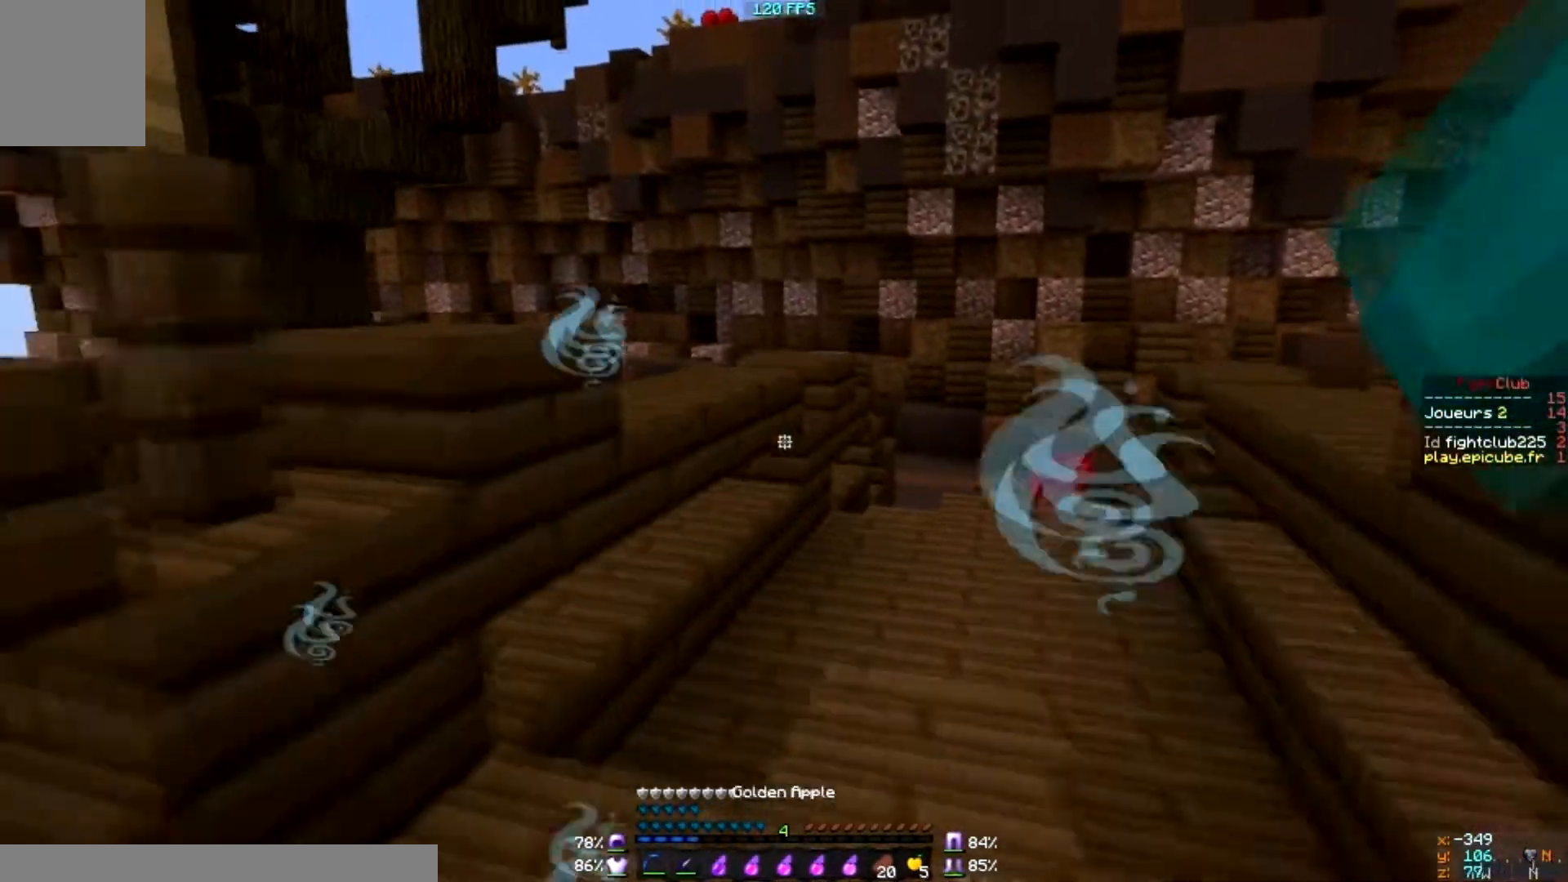
{"keys": ["d"], "mouse": ["left", "right"], "events": [[100, "s", "up"], [301, "mouse_left", "down"], [301, "mouse_right", "down"], [501, "d", "down"]]}
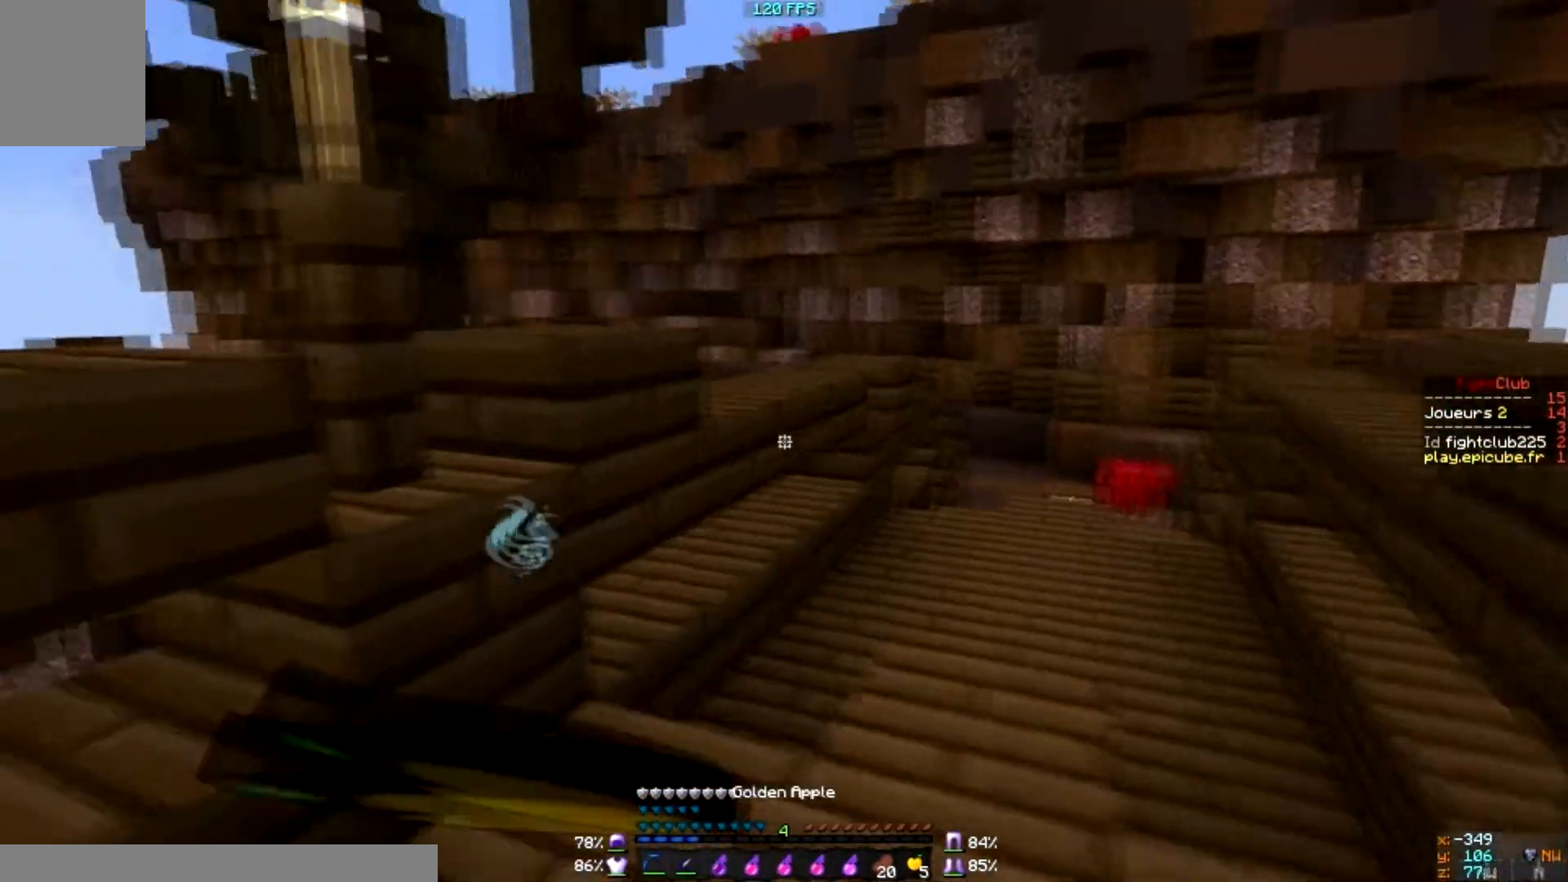
{"keys": [], "mouse": ["left", "right"], "events": [[333, "d", "up"]]}